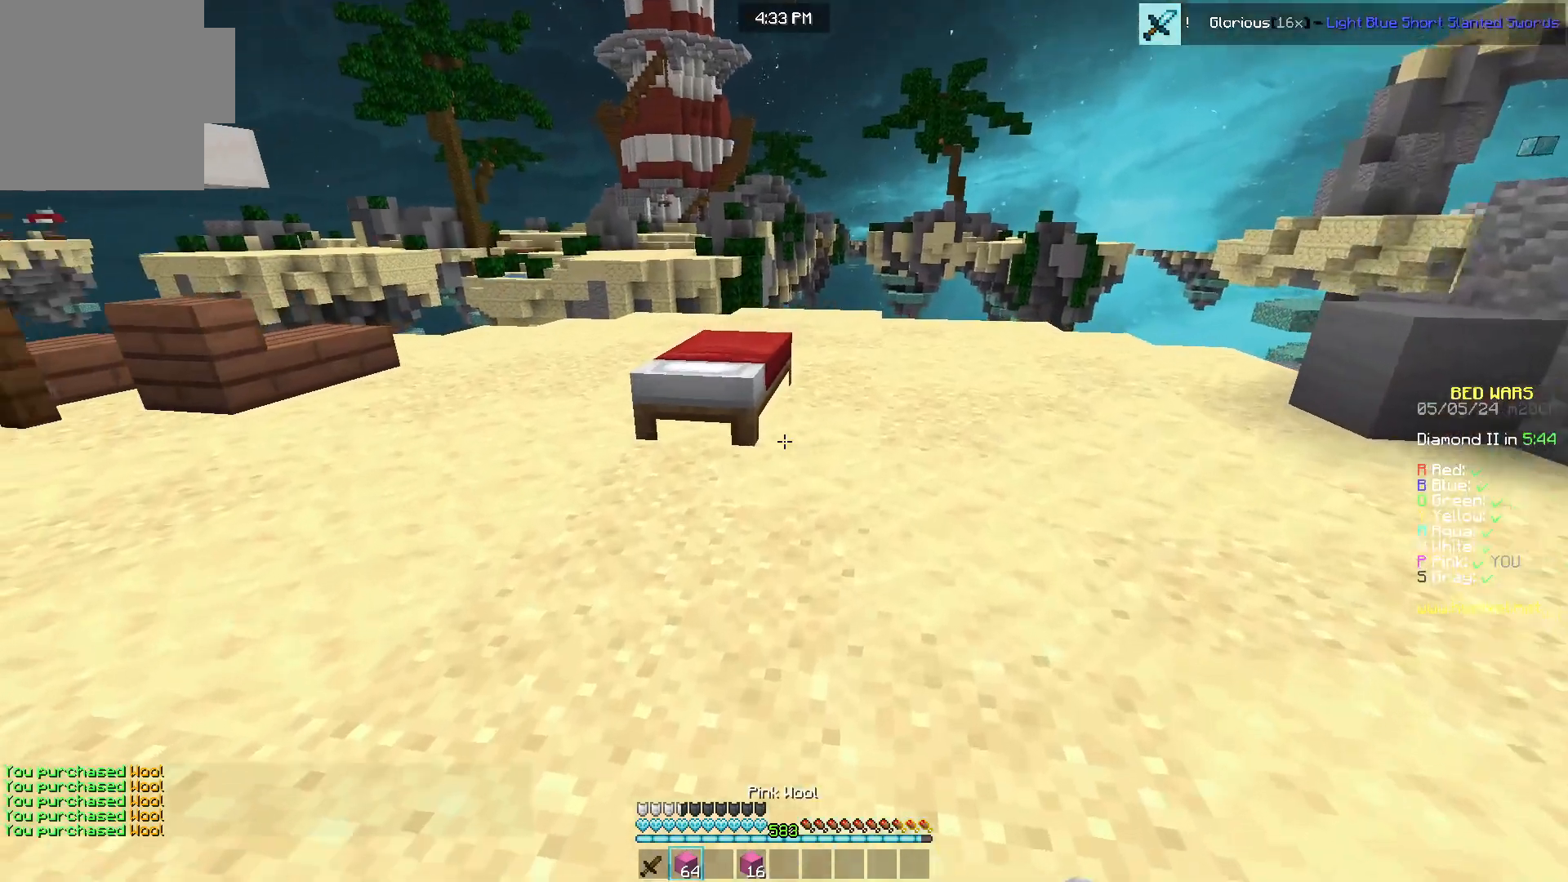
Gameplay with keyboard and mouse; each line is a JSON object with the keys and mouse buttons held at the frame after it. "events" lists presses ("down") and releases ("up") of "a", "d", "s", "w", "mouse_left" and "mouse_right" between this image and that frame as [ms after this image, input, new state], when the widget could be followed in between. "mouse_left", "mouse_right" = the "left", "right" buttons of the "mouse" list. No other keys are recorded. Fast repeated clicks can show as one long hold. Mouse movement is not recorded.
{"keys": ["a"], "mouse": ["right"], "events": [[100, "mouse_right", "down"], [200, "mouse_right", "up"], [317, "a", "down"], [400, "mouse_right", "down"], [433, "w", "up"]]}
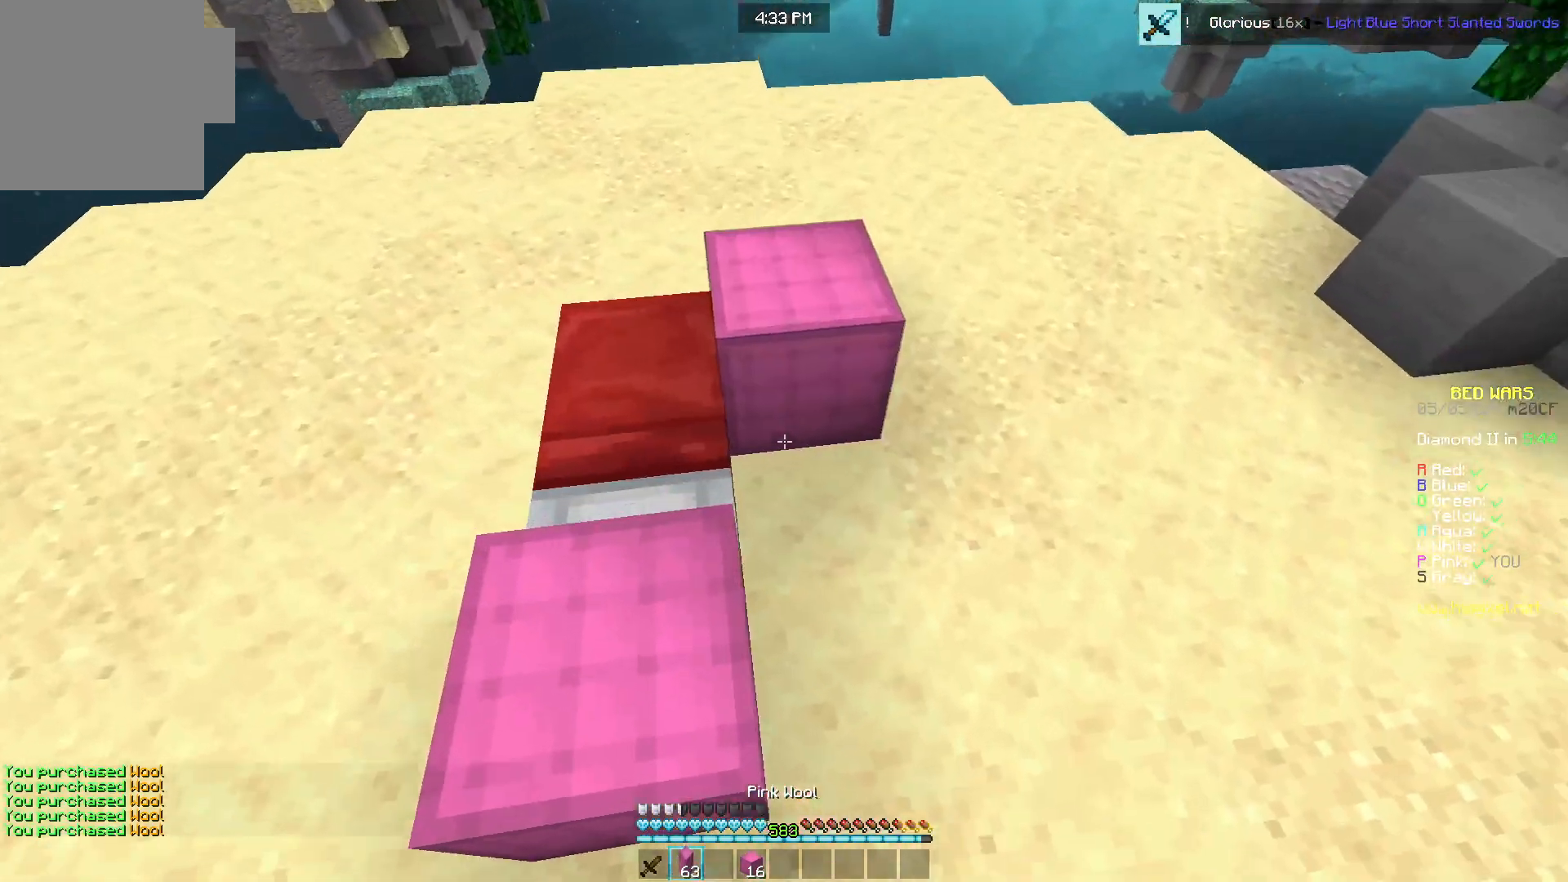
{"keys": ["s"], "mouse": ["right"], "events": [[83, "mouse_right", "up"], [167, "mouse_right", "down"], [167, "w", "down"], [200, "d", "down"], [283, "a", "up"], [350, "mouse_right", "up"], [350, "w", "up"], [383, "d", "up"], [433, "mouse_right", "down"], [433, "s", "down"]]}
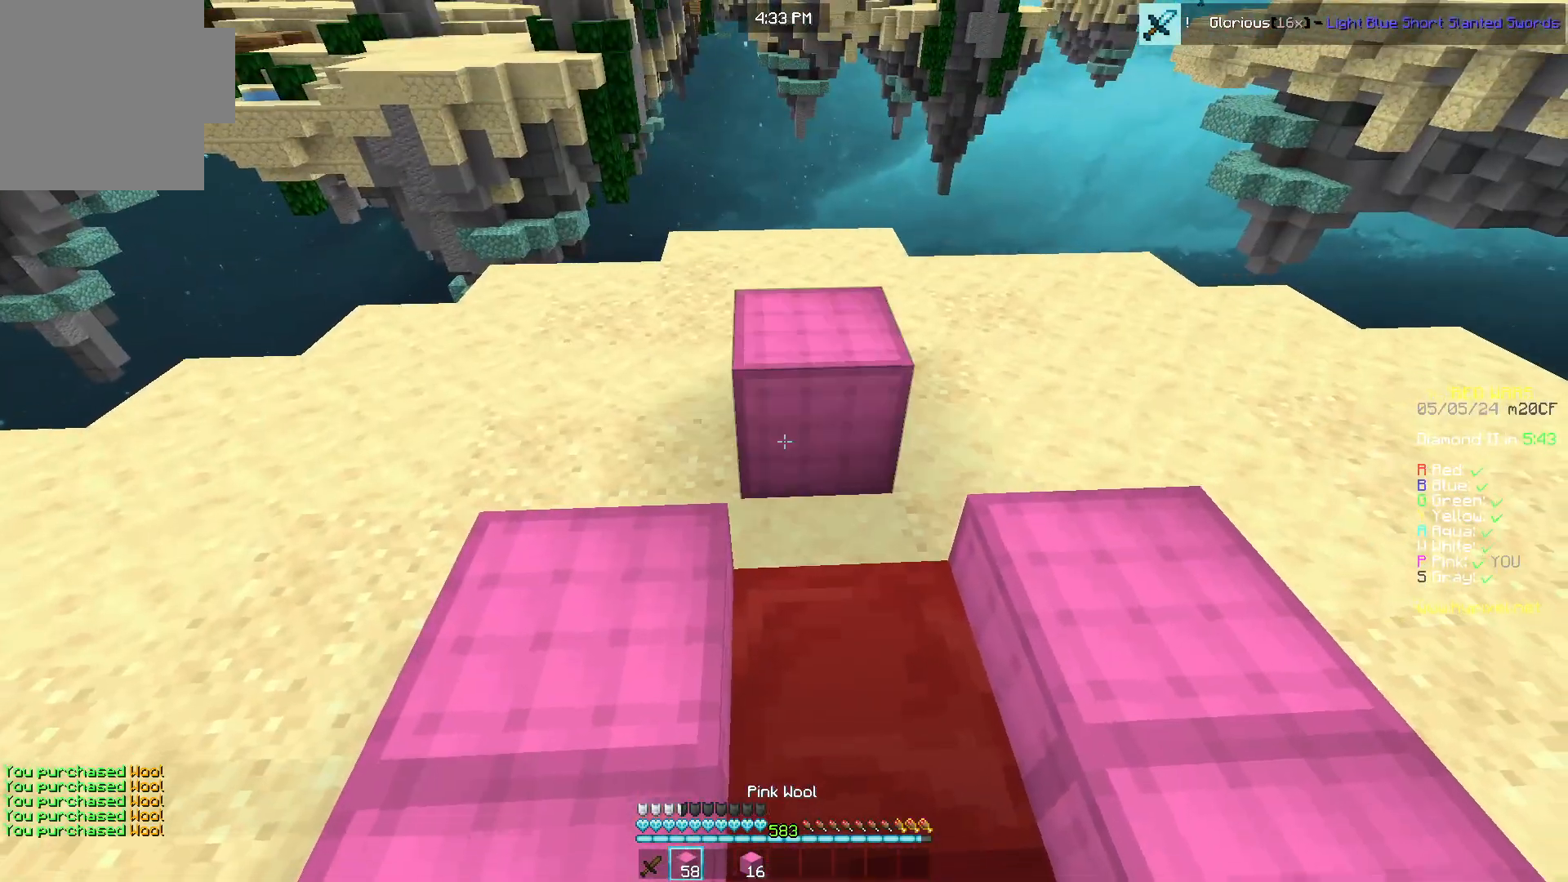
{"keys": ["a", "w"], "mouse": [], "events": [[133, "mouse_right", "up"], [217, "mouse_right", "down"], [350, "a", "down"], [400, "w", "down"], [417, "s", "up"], [467, "mouse_right", "up"]]}
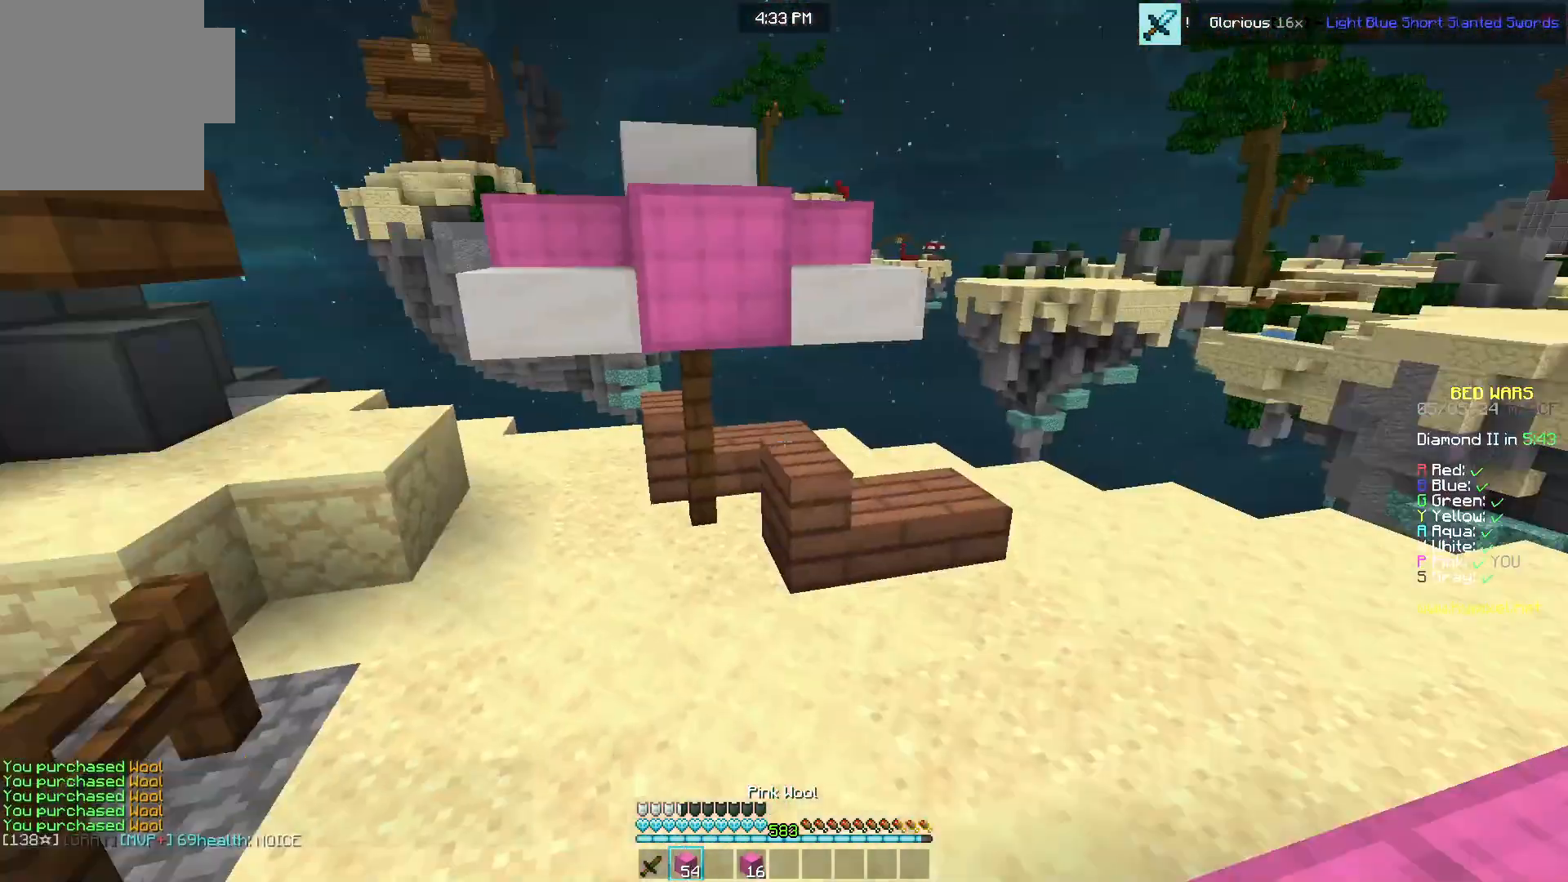
{"keys": ["w"], "mouse": [], "events": [[217, "a", "up"]]}
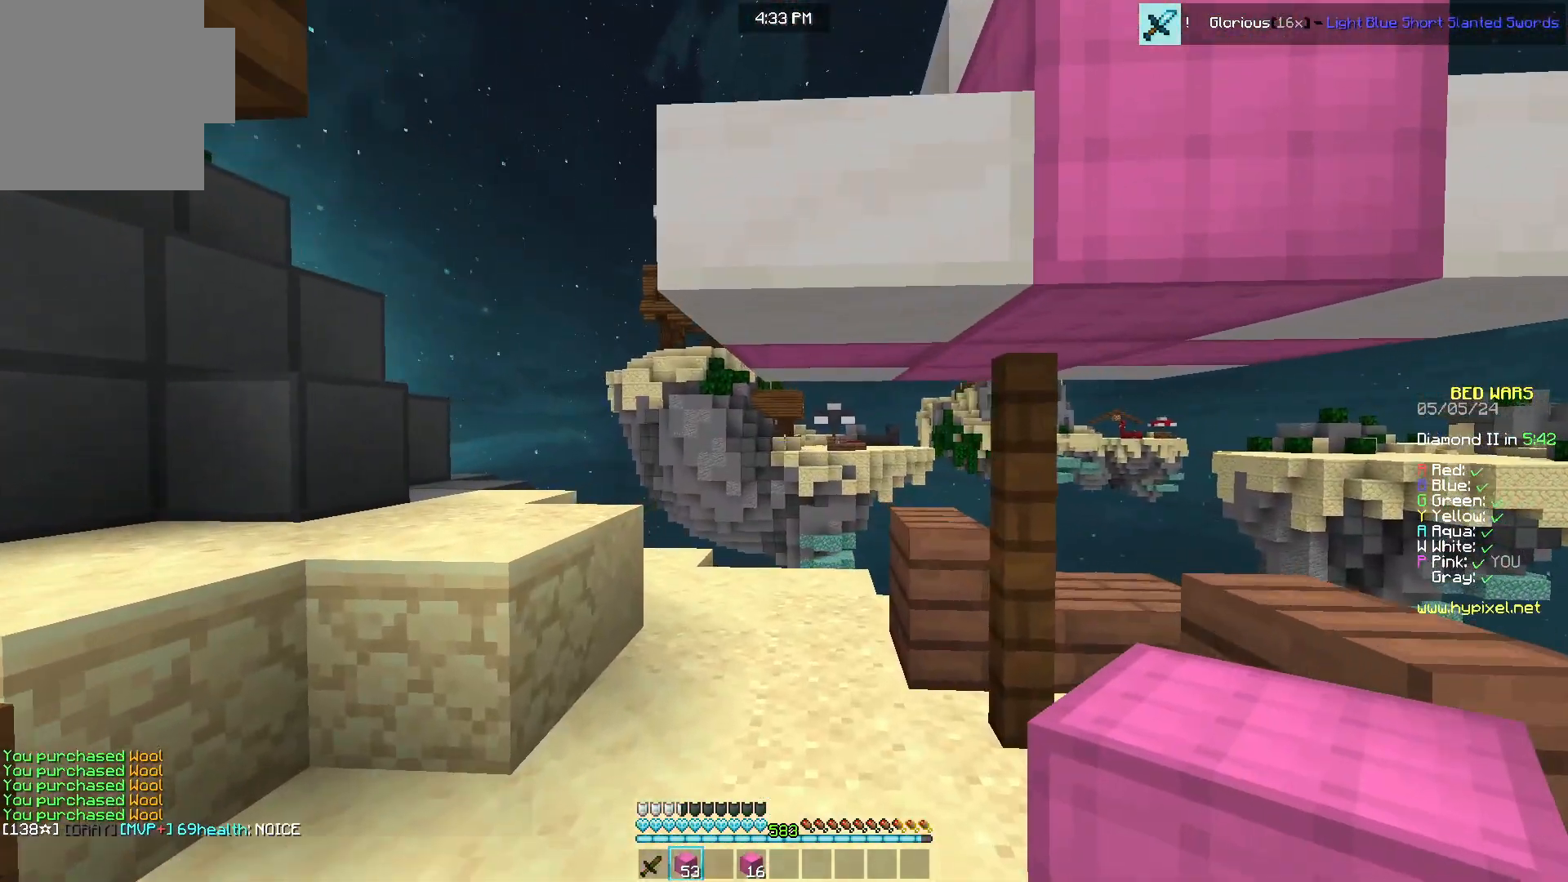
{"keys": ["w"], "mouse": [], "events": []}
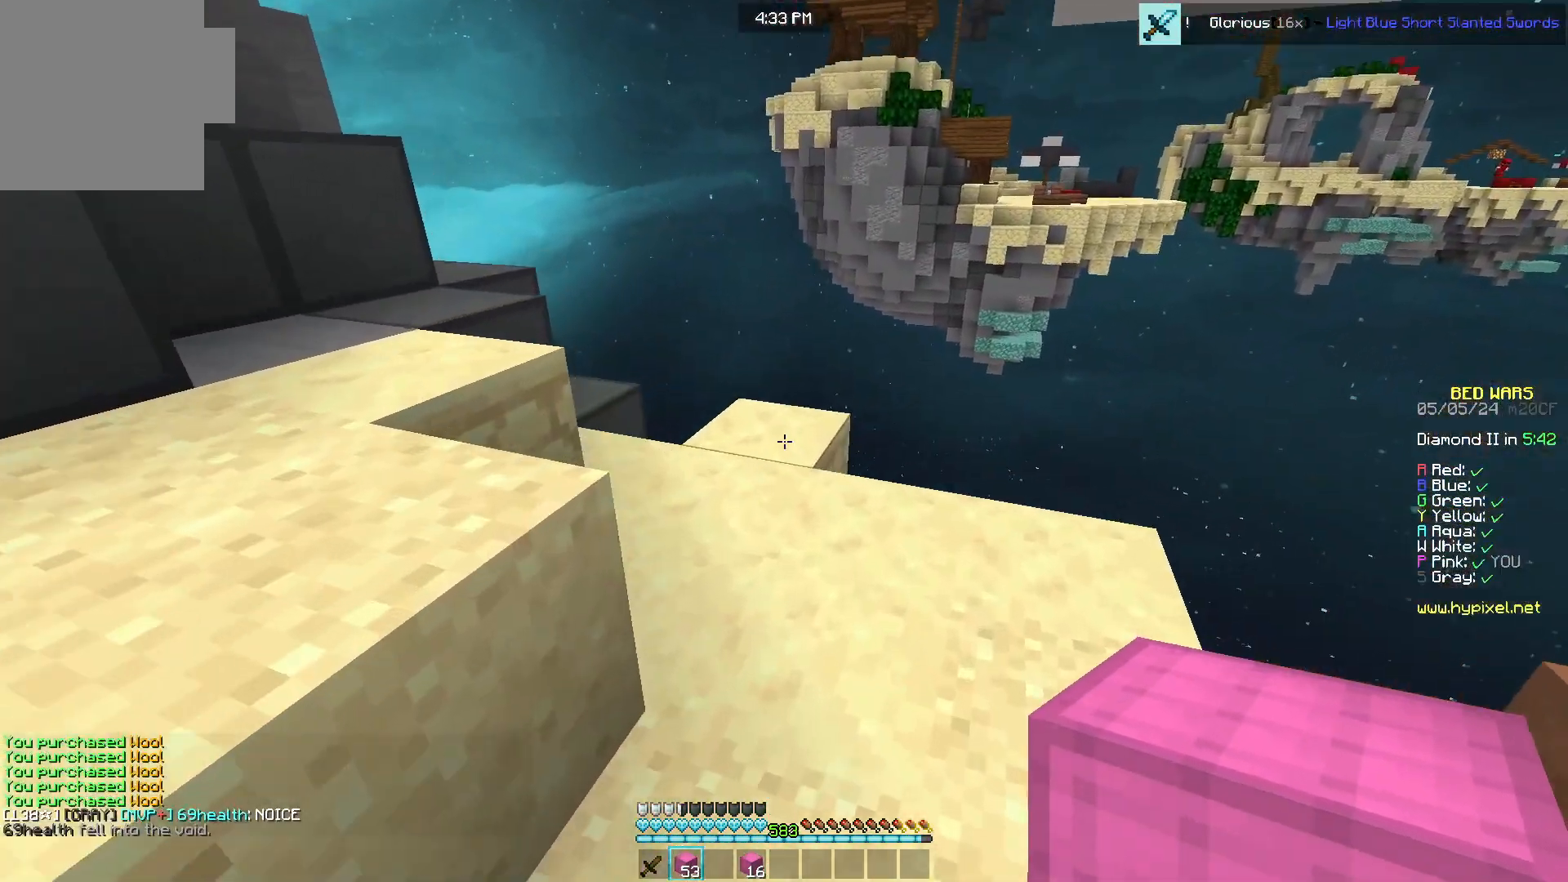
{"keys": ["a"], "mouse": [], "events": [[117, "mouse_right", "down"], [217, "mouse_right", "up"], [233, "a", "down"], [367, "w", "up"]]}
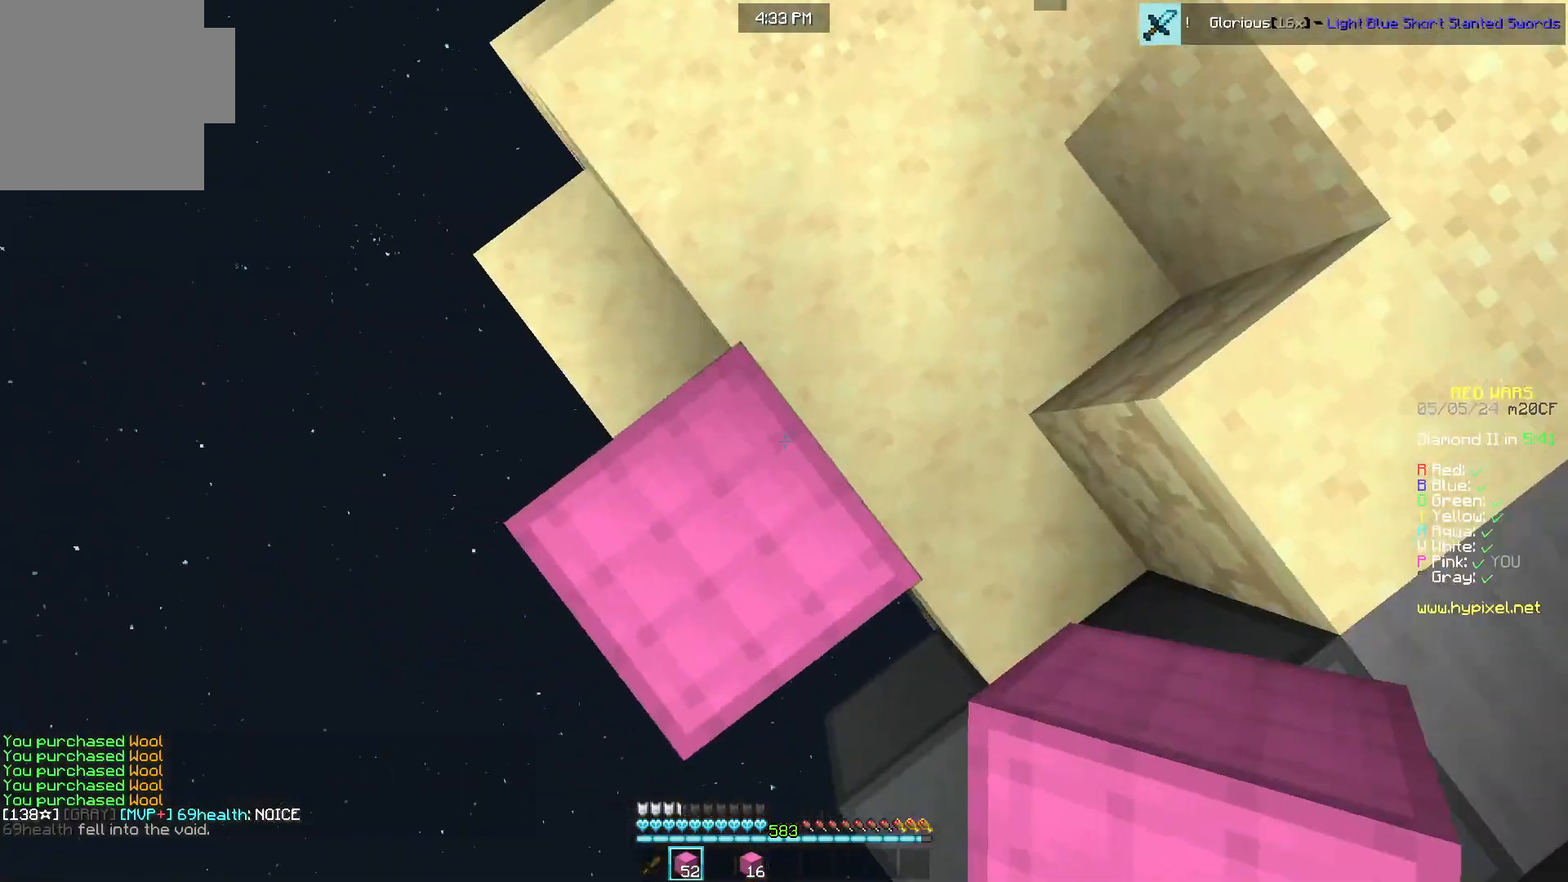
{"keys": ["a", "s"], "mouse": ["right"], "events": [[50, "mouse_right", "down"], [83, "s", "down"], [100, "mouse_right", "up"], [133, "mouse_right", "down"]]}
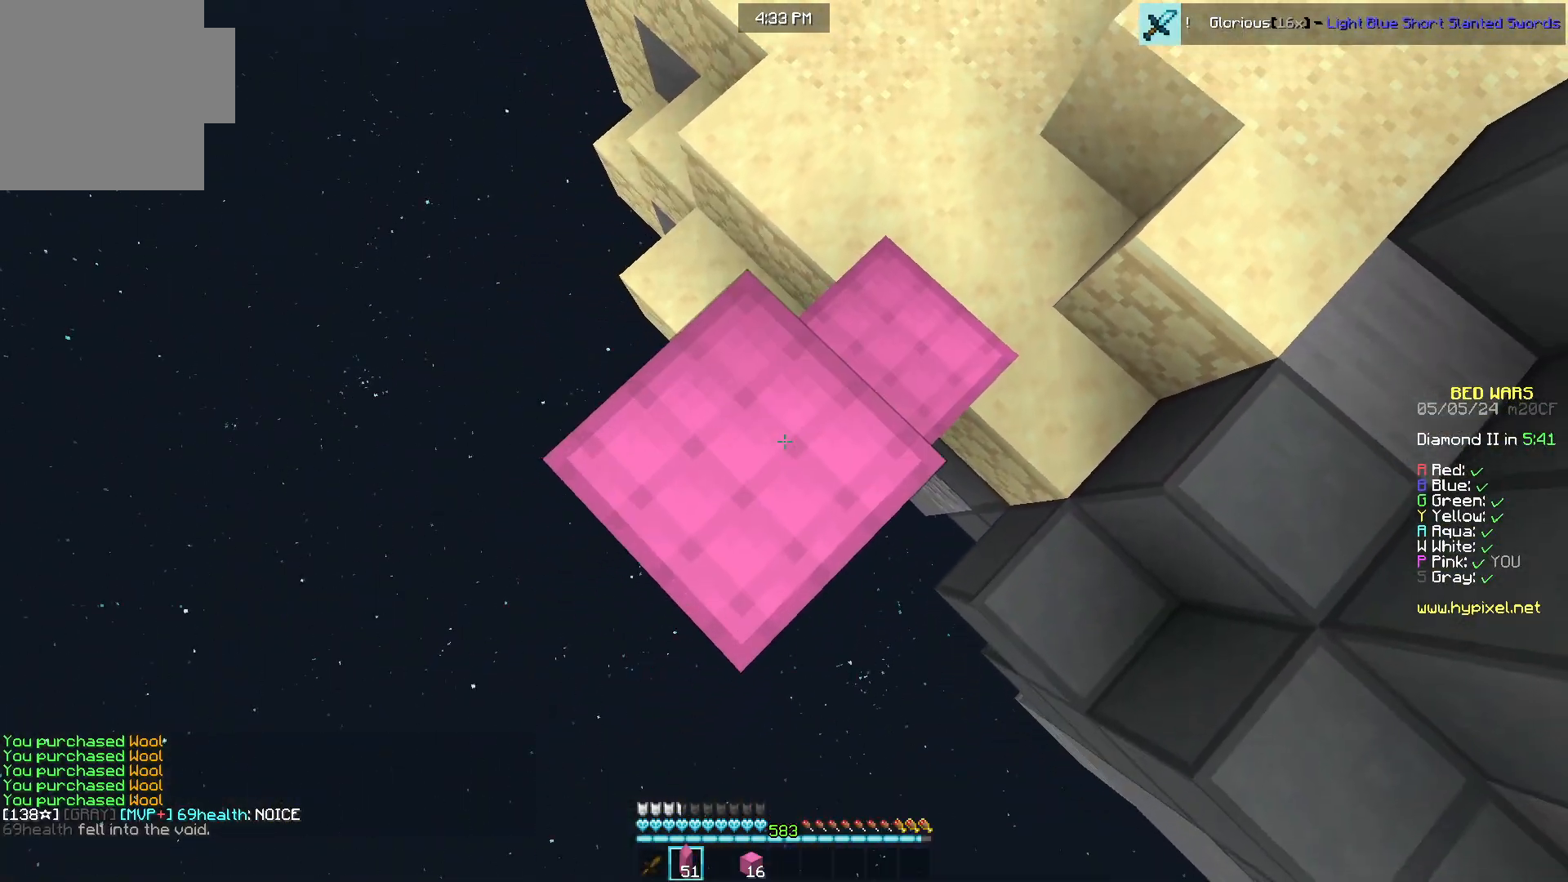
{"keys": ["a", "s"], "mouse": ["right"], "events": []}
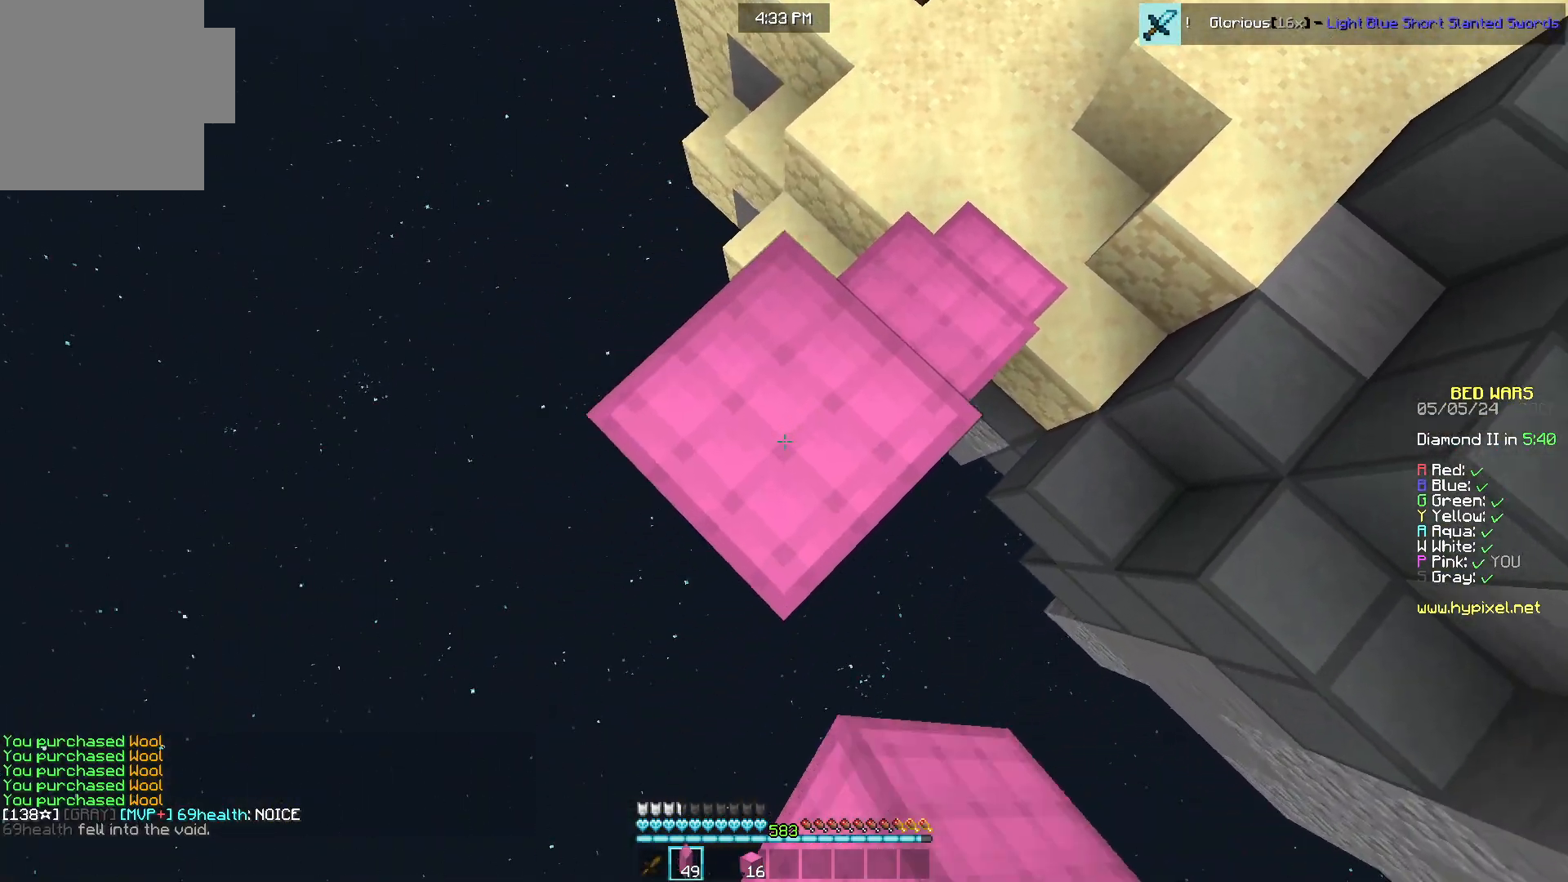
{"keys": ["a", "s"], "mouse": [], "events": [[483, "mouse_right", "up"]]}
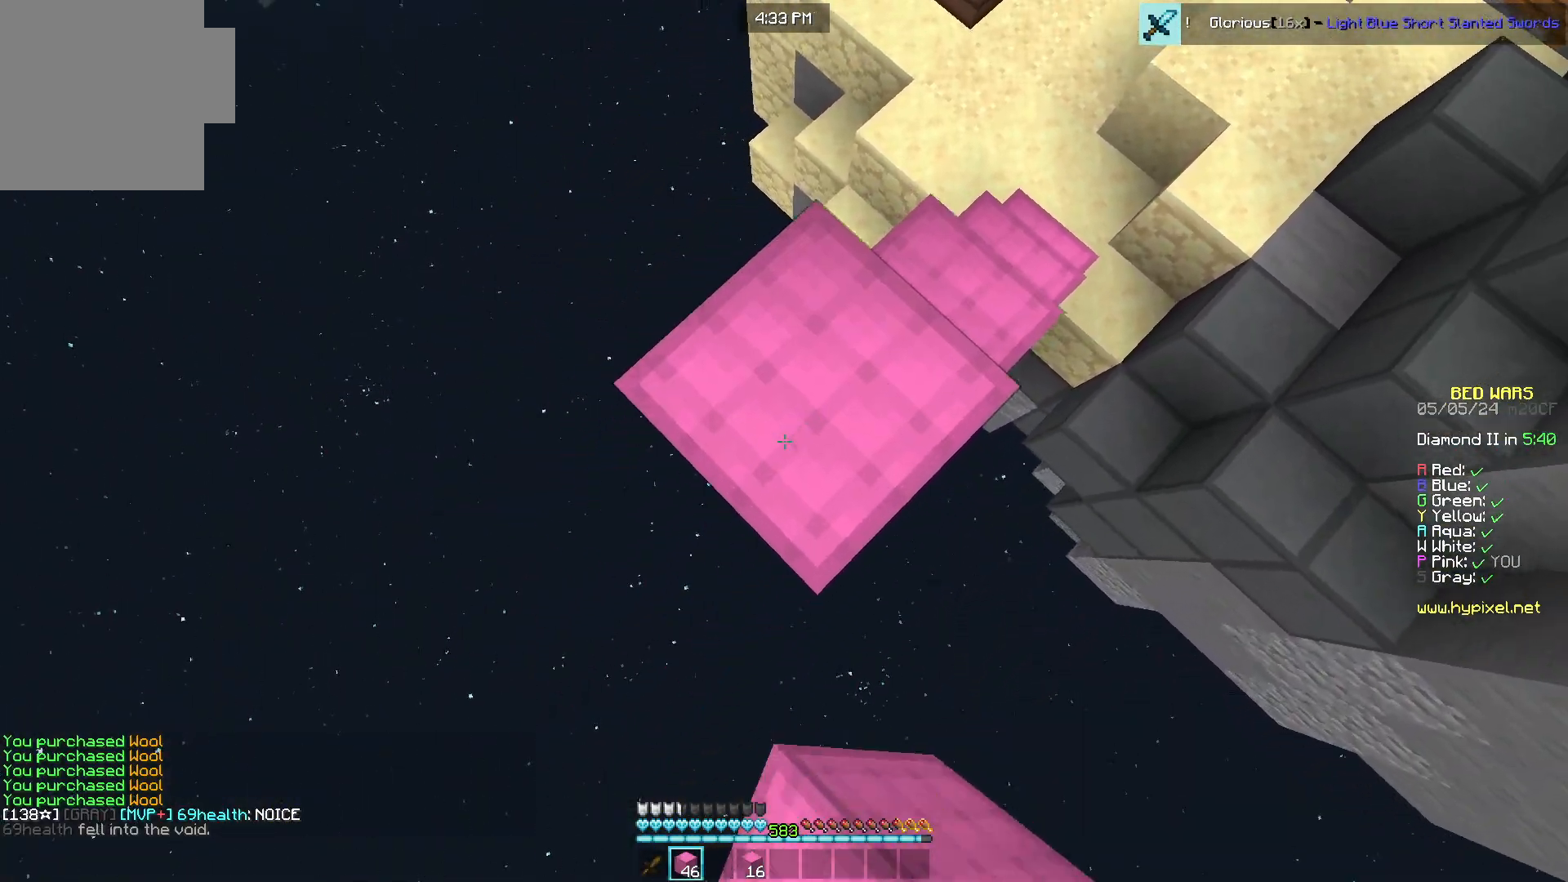
{"keys": ["a", "s"], "mouse": [], "events": [[183, "mouse_right", "down"], [300, "mouse_right", "up"]]}
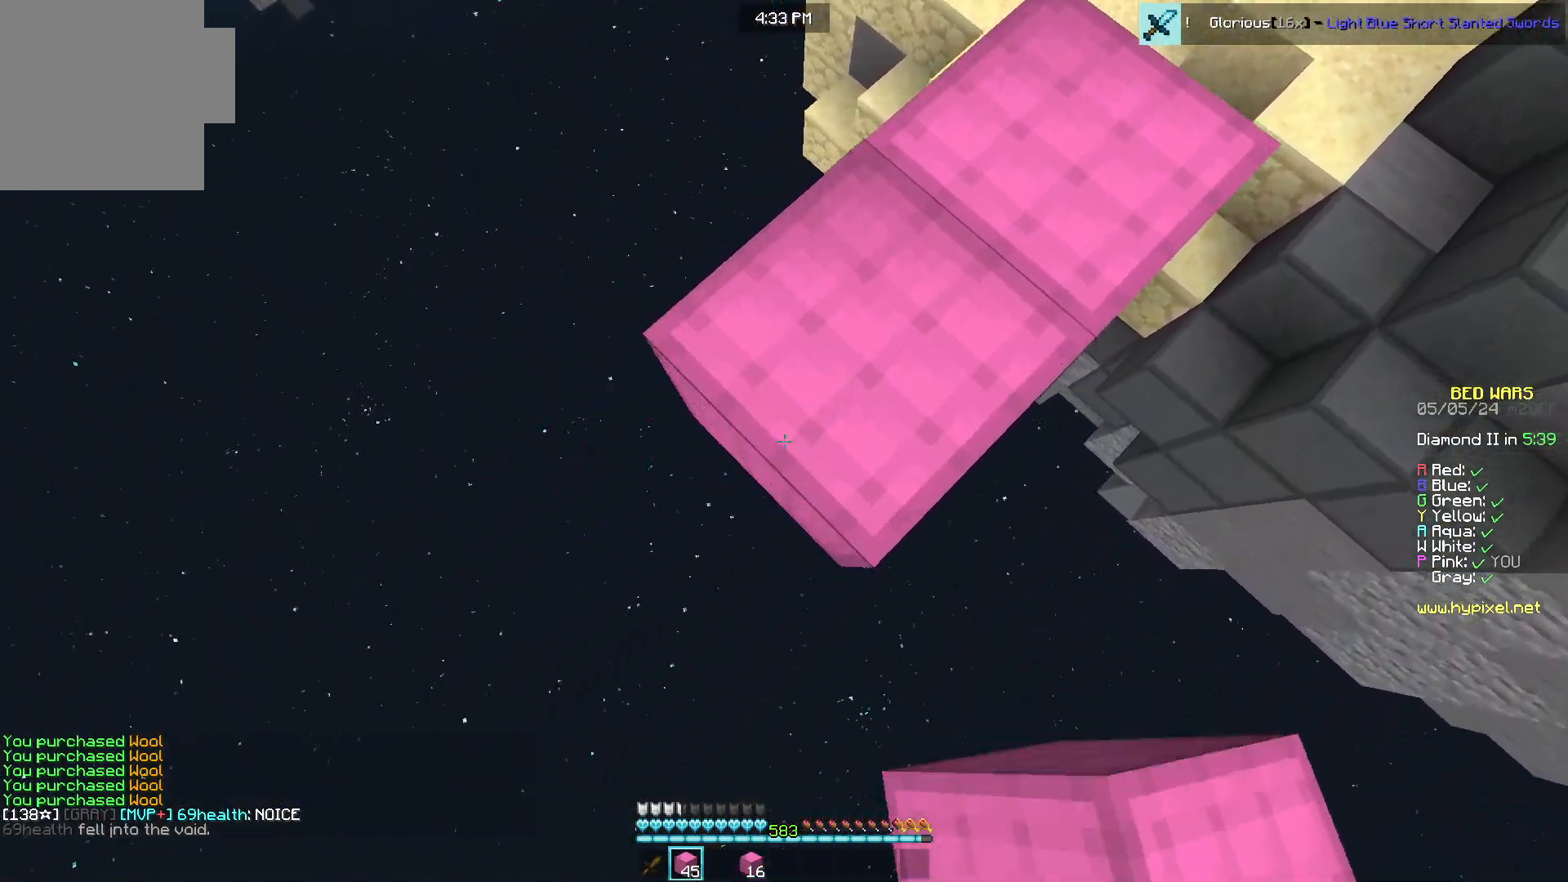
{"keys": ["a", "s"], "mouse": ["right"], "events": [[67, "mouse_right", "down"], [167, "mouse_right", "up"], [433, "mouse_right", "down"]]}
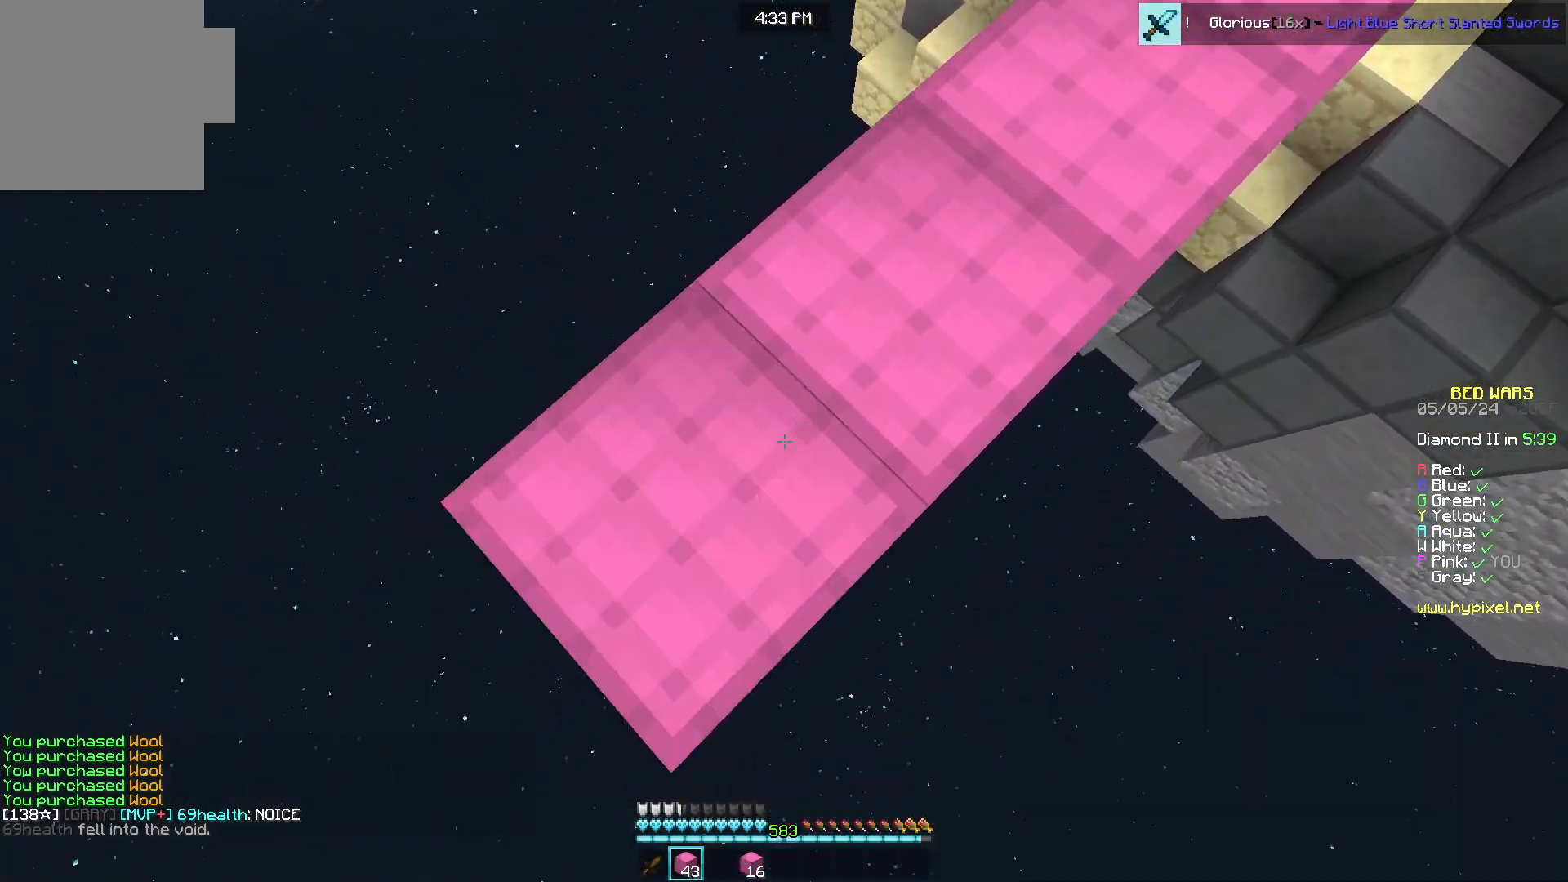
{"keys": ["a", "s"], "mouse": [], "events": [[33, "mouse_right", "up"], [317, "mouse_right", "down"], [400, "mouse_right", "up"]]}
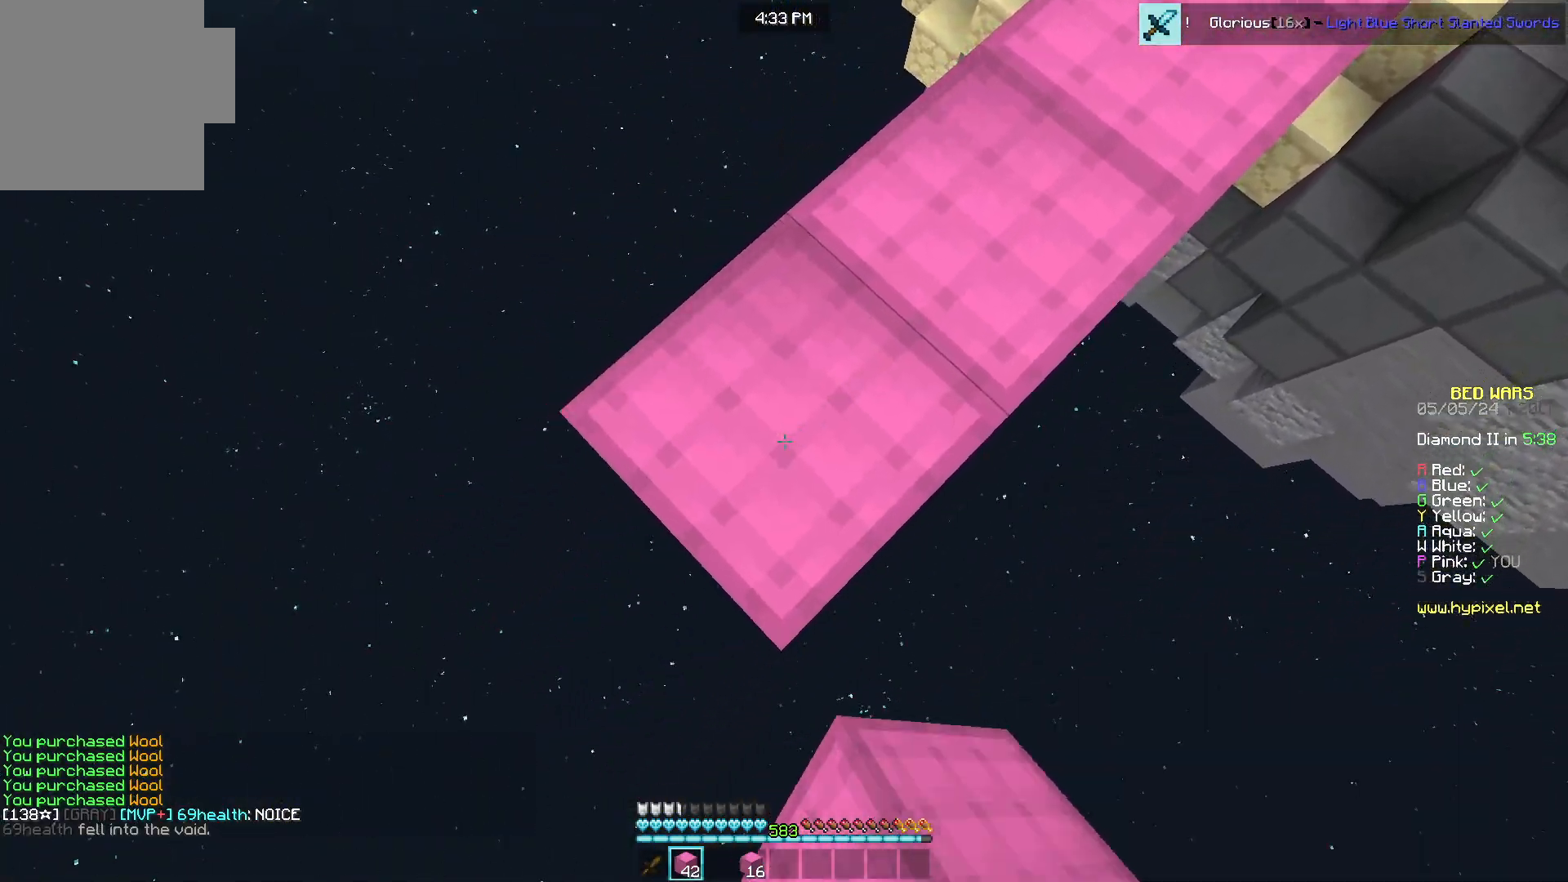
{"keys": ["a", "s"], "mouse": [], "events": [[200, "mouse_right", "down"], [300, "mouse_right", "up"]]}
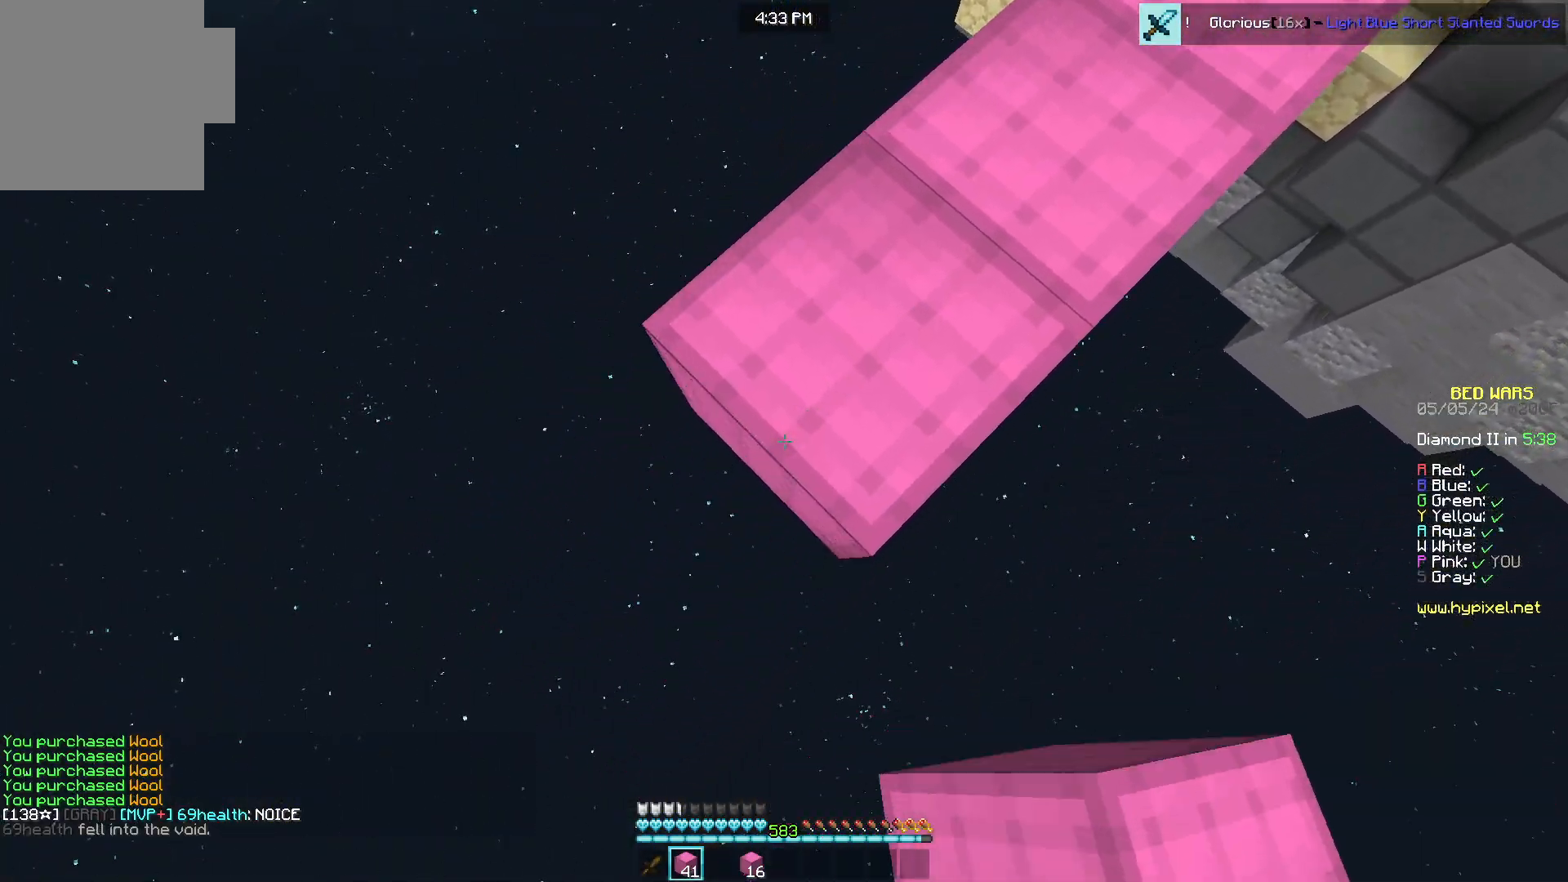
{"keys": ["a", "s"], "mouse": ["right"], "events": [[67, "mouse_right", "down"], [183, "mouse_right", "up"], [450, "mouse_right", "down"]]}
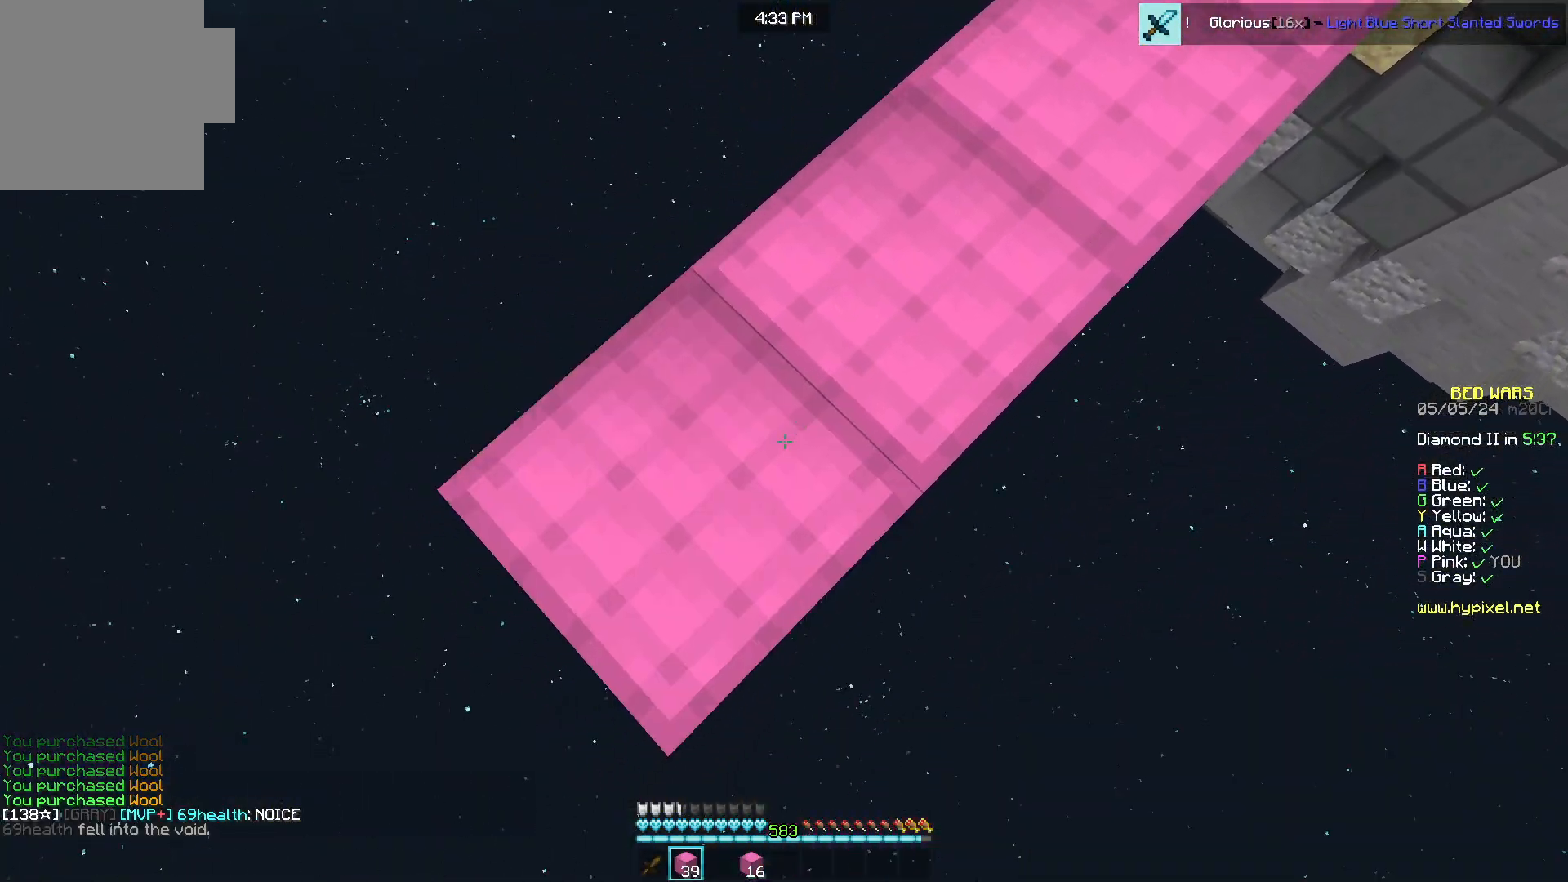
{"keys": ["a", "s"], "mouse": [], "events": [[50, "mouse_right", "up"], [317, "mouse_right", "down"], [417, "mouse_right", "up"]]}
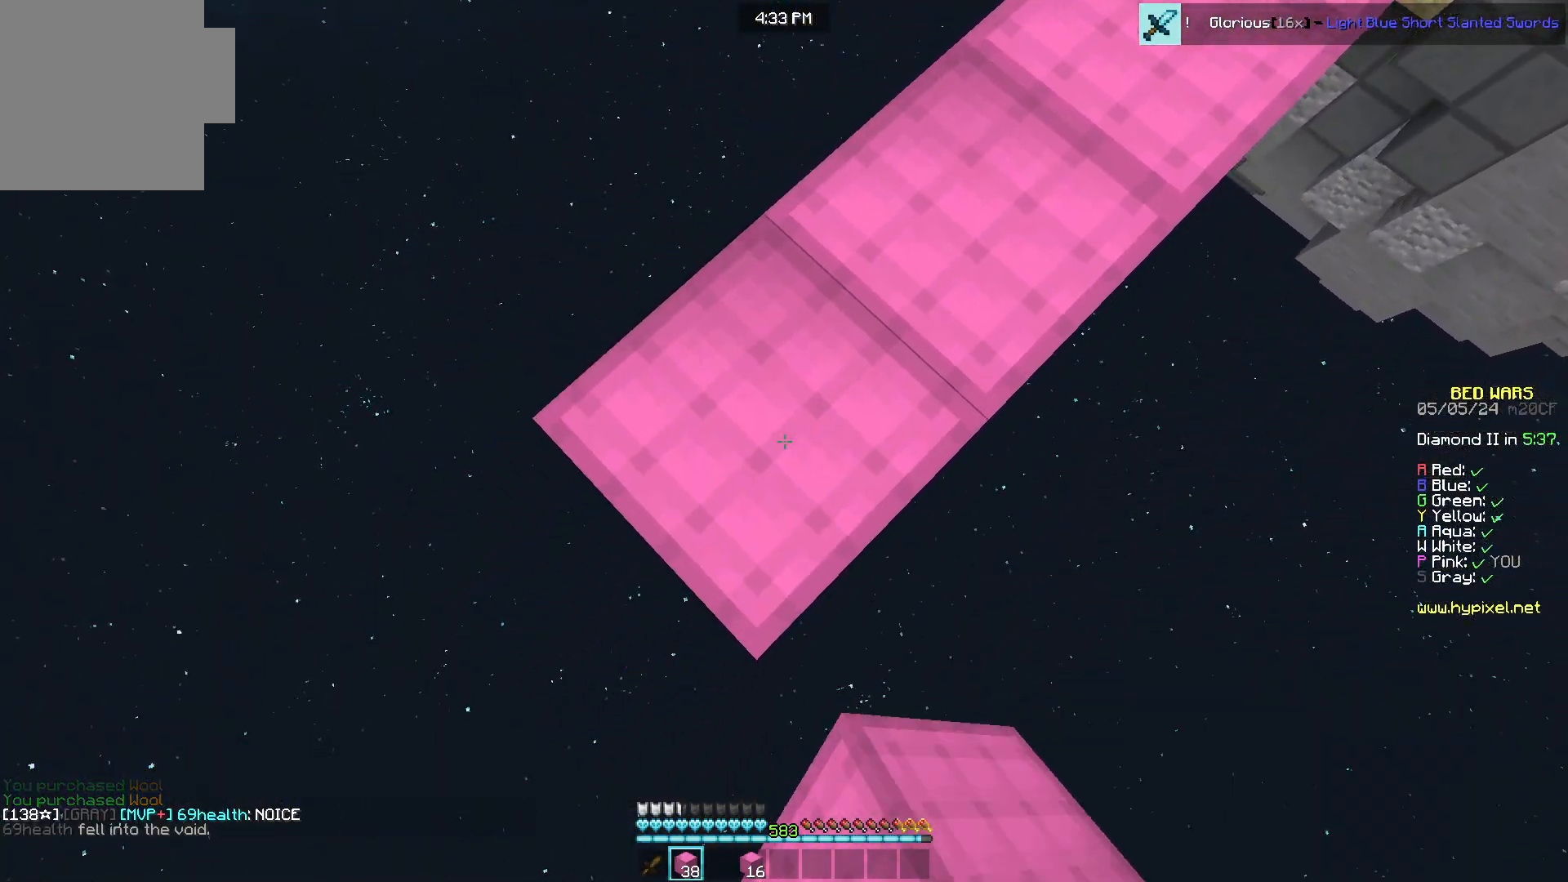
{"keys": ["a", "s"], "mouse": ["right"], "events": [[117, "mouse_right", "down"]]}
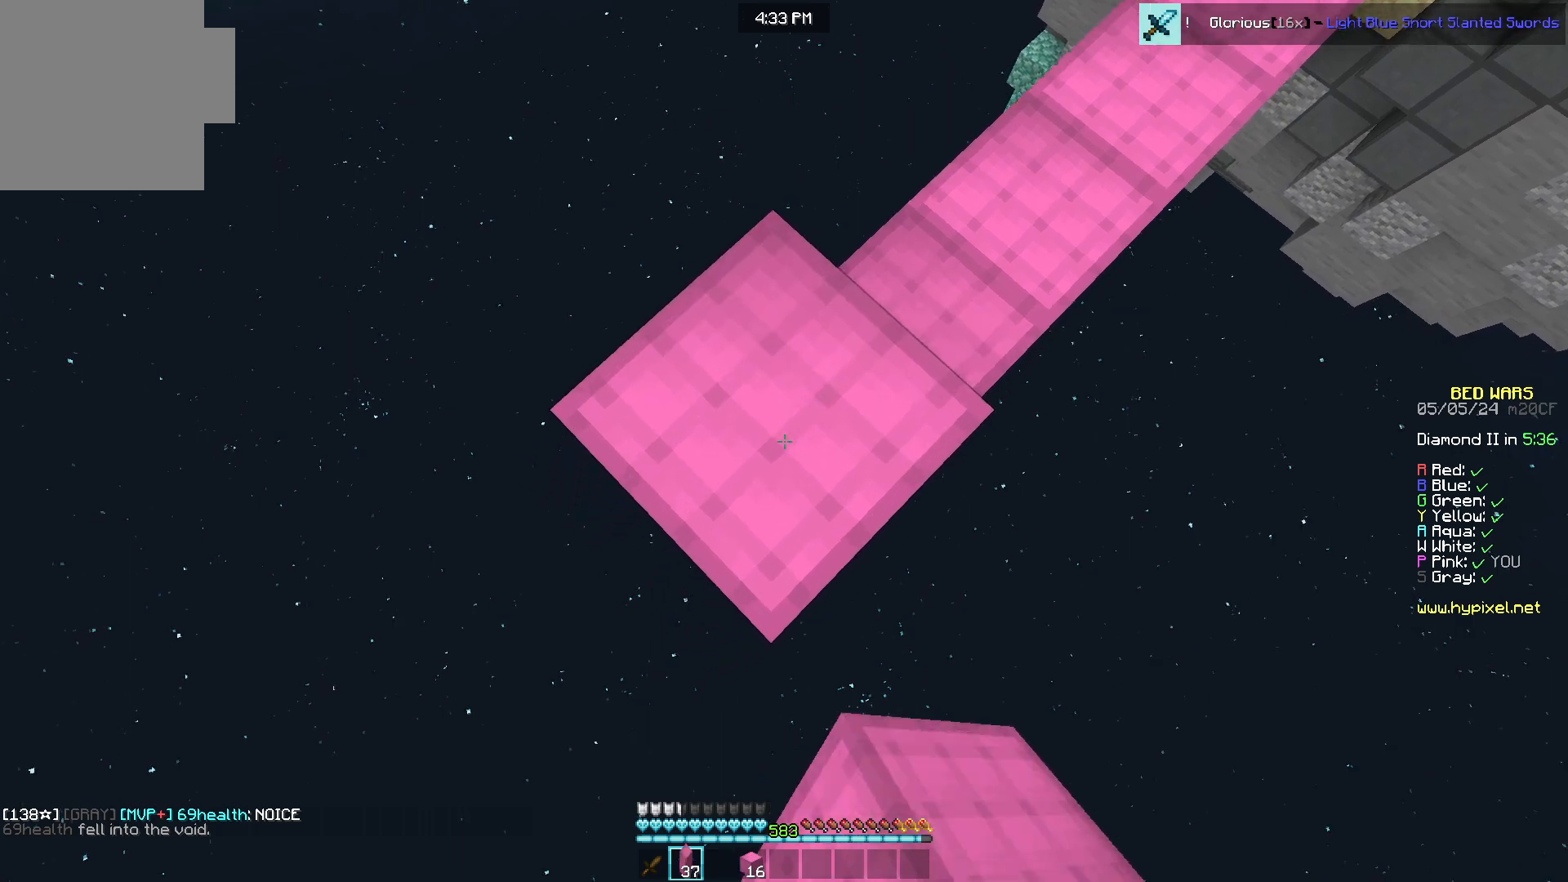
{"keys": ["a", "s"], "mouse": [], "events": [[33, "mouse_right", "up"], [233, "mouse_right", "down"], [300, "mouse_right", "up"]]}
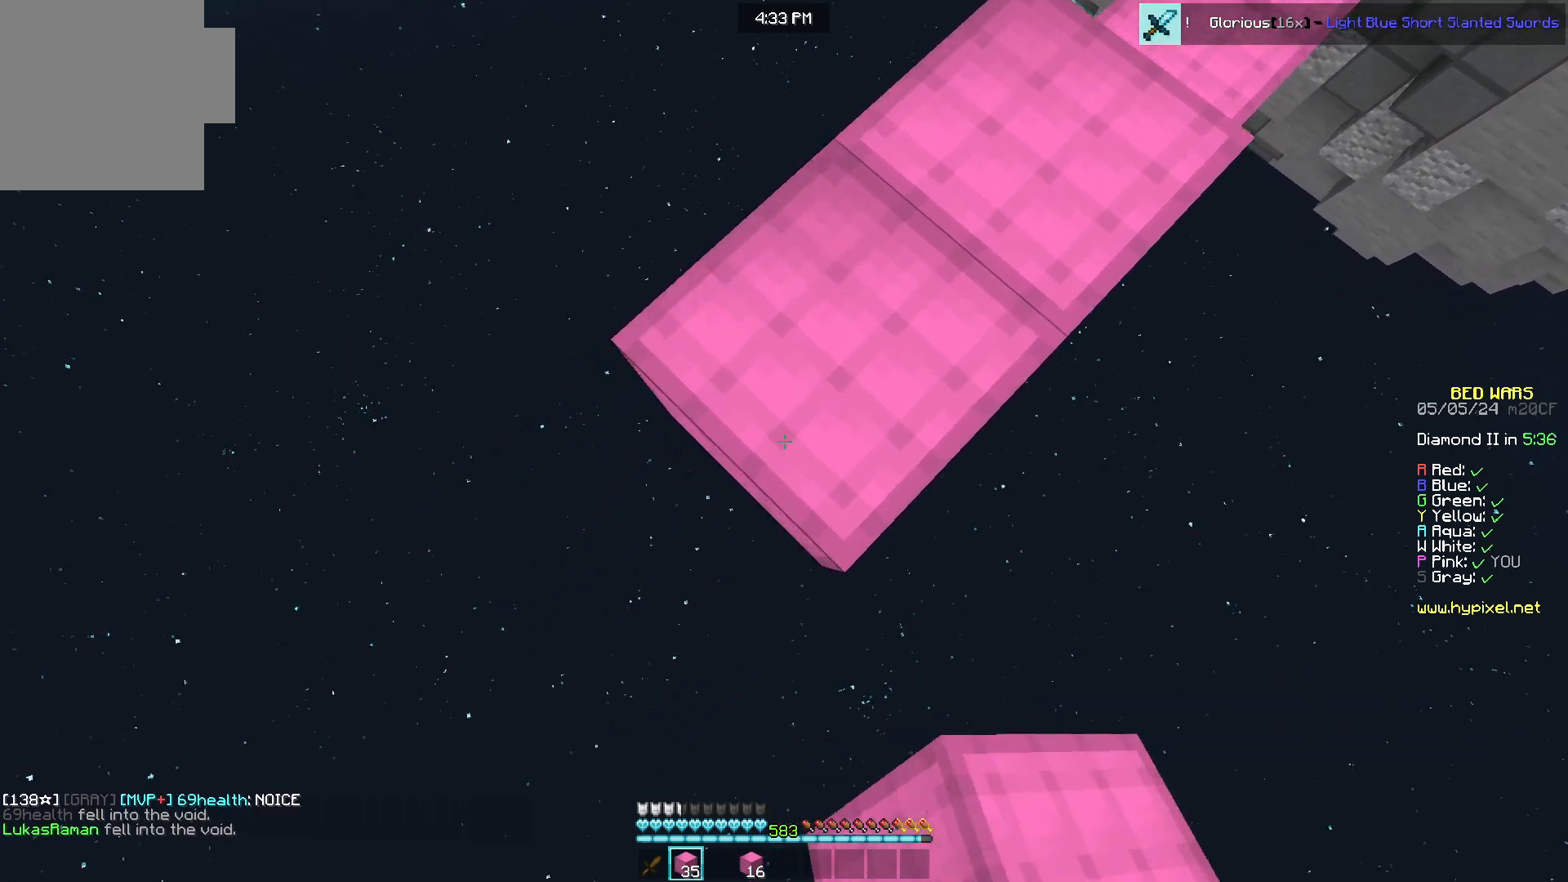
{"keys": ["a", "s"], "mouse": ["right"], "events": [[117, "mouse_right", "down"], [200, "mouse_right", "up"], [483, "mouse_right", "down"]]}
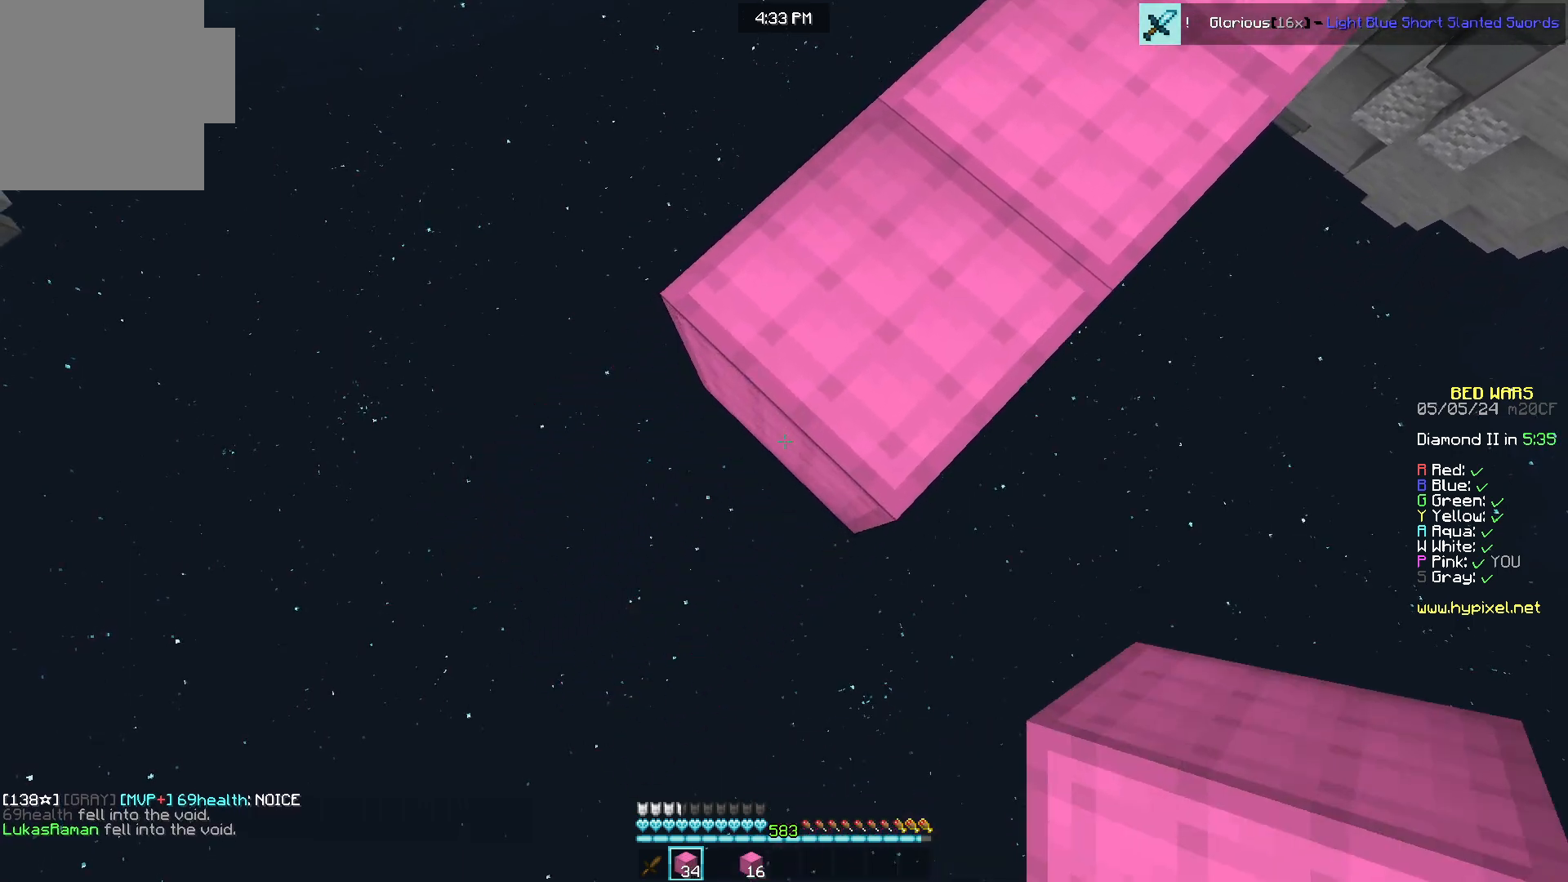
{"keys": ["a", "s"], "mouse": [], "events": [[83, "mouse_right", "up"], [383, "mouse_right", "down"], [483, "mouse_right", "up"]]}
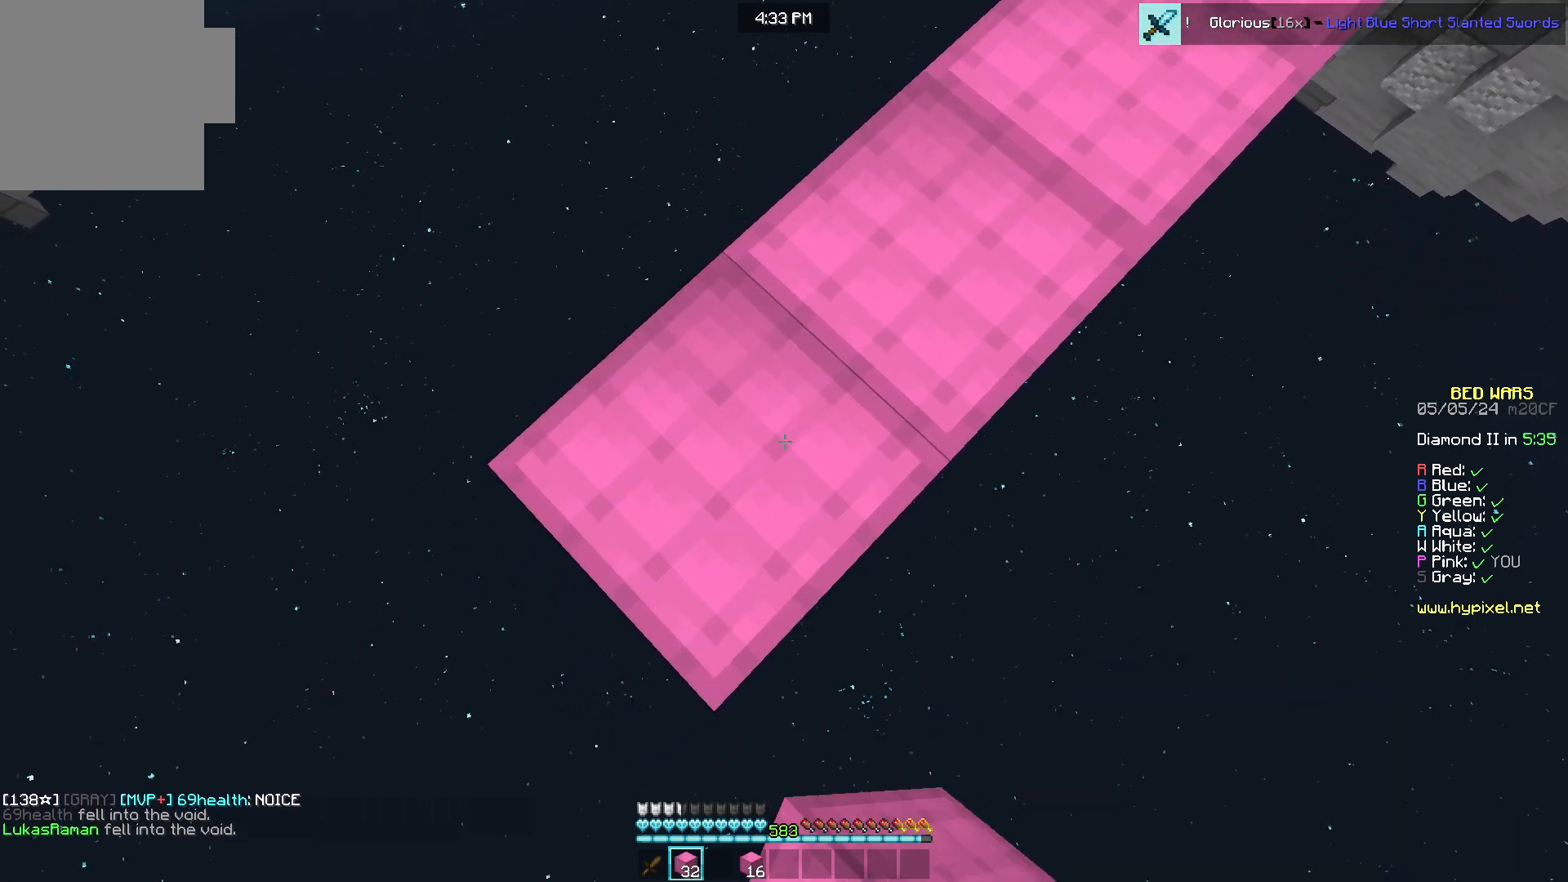
{"keys": ["a", "s"], "mouse": [], "events": [[250, "mouse_right", "down"], [350, "mouse_right", "up"]]}
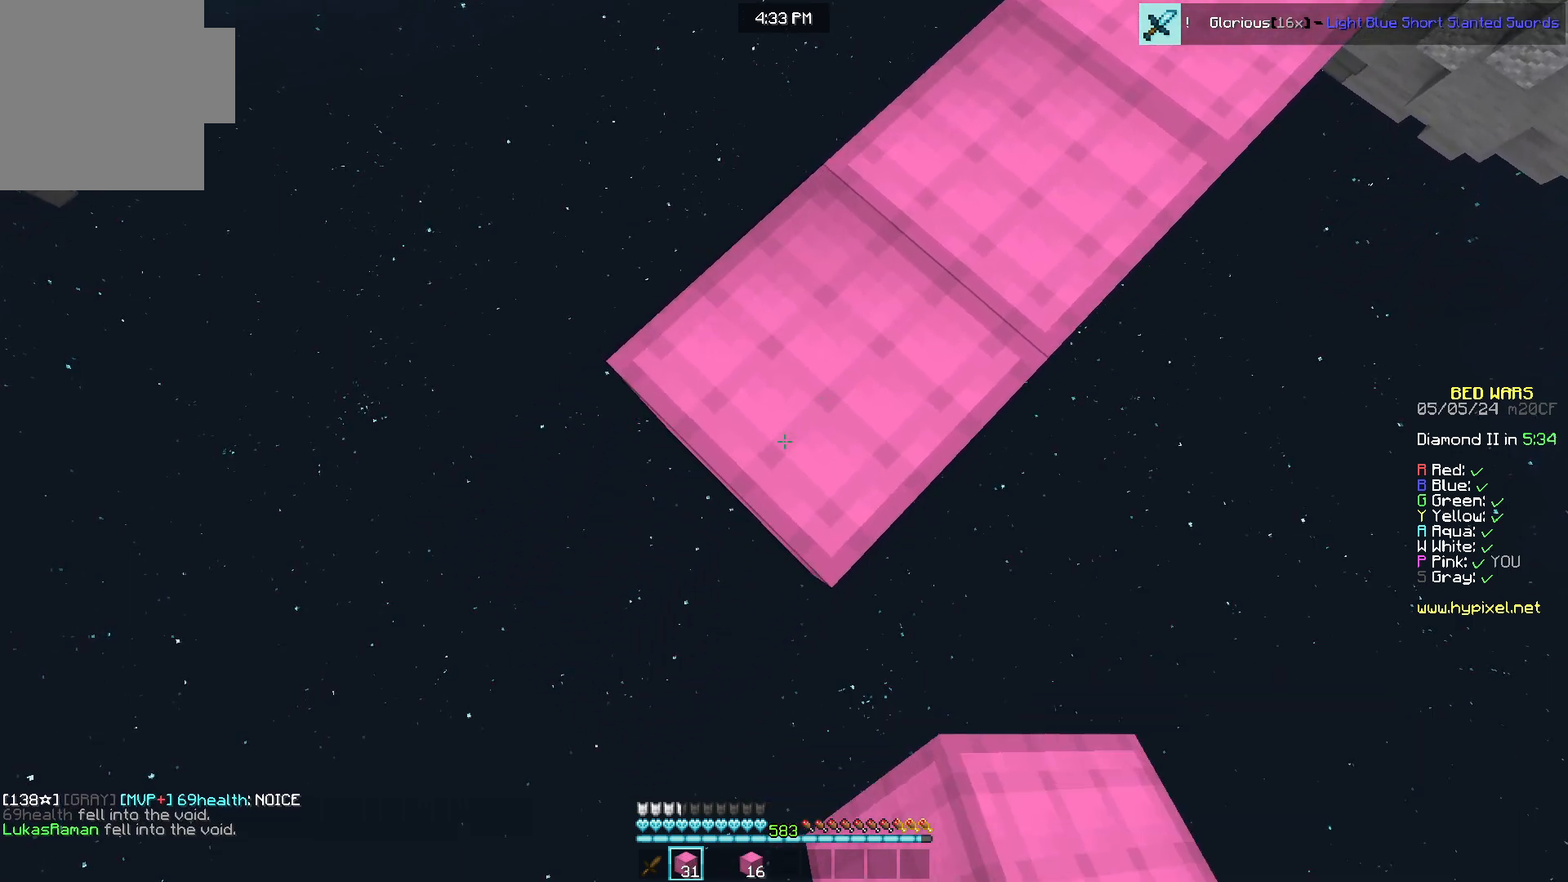
{"keys": ["a", "s"], "mouse": [], "events": [[150, "mouse_right", "down"], [233, "mouse_right", "up"]]}
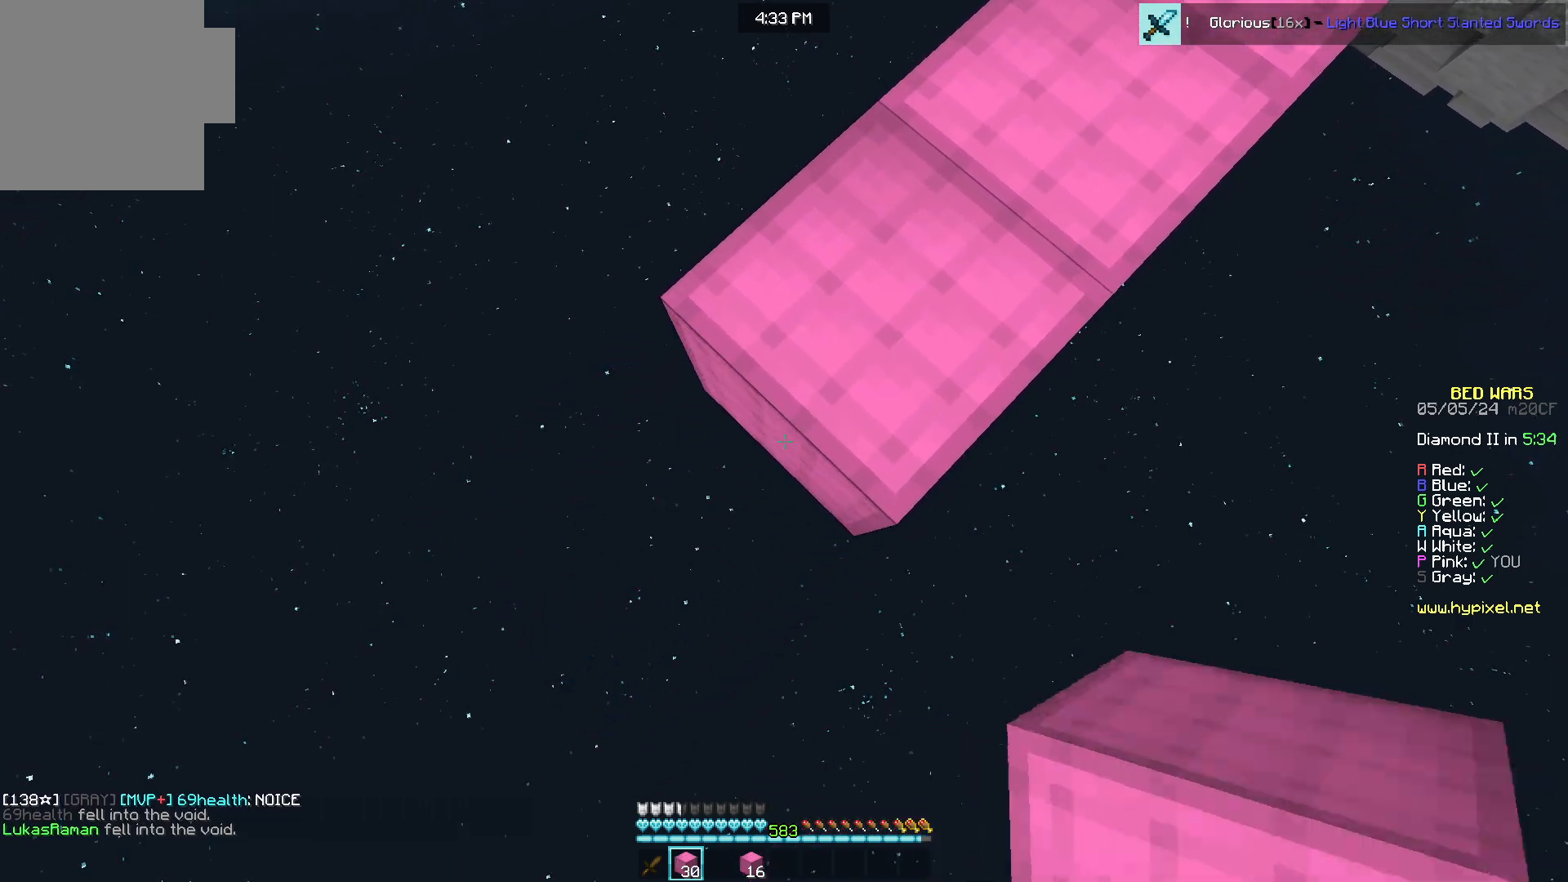
{"keys": ["a", "s"], "mouse": ["right"], "events": [[33, "mouse_right", "down"], [133, "mouse_right", "up"], [417, "mouse_right", "down"]]}
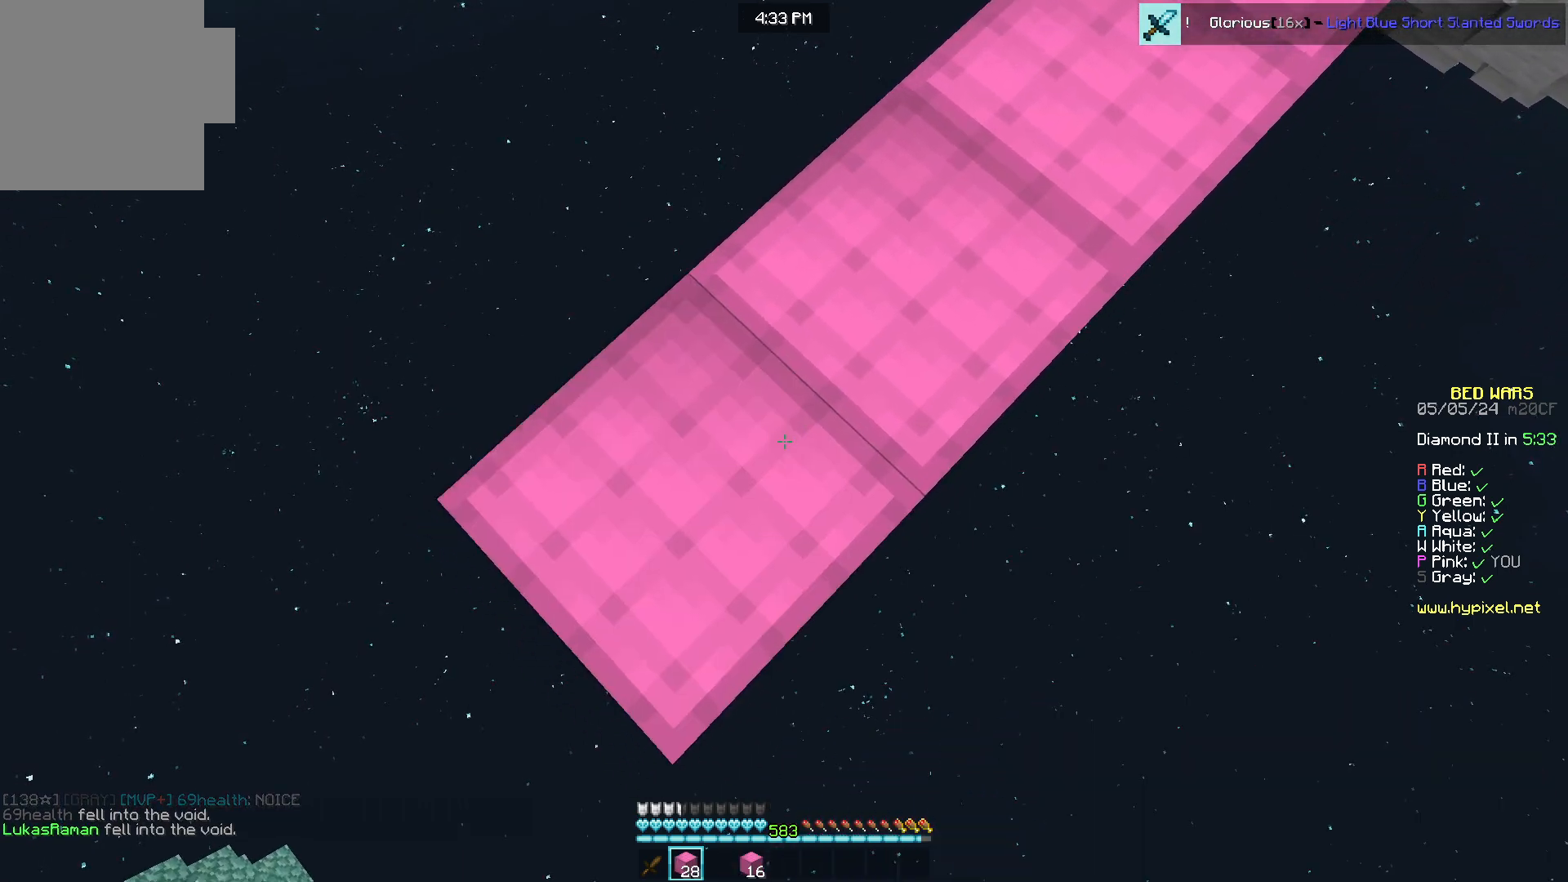
{"keys": ["a", "s"], "mouse": [], "events": [[33, "mouse_right", "up"], [300, "mouse_right", "down"], [417, "mouse_right", "up"]]}
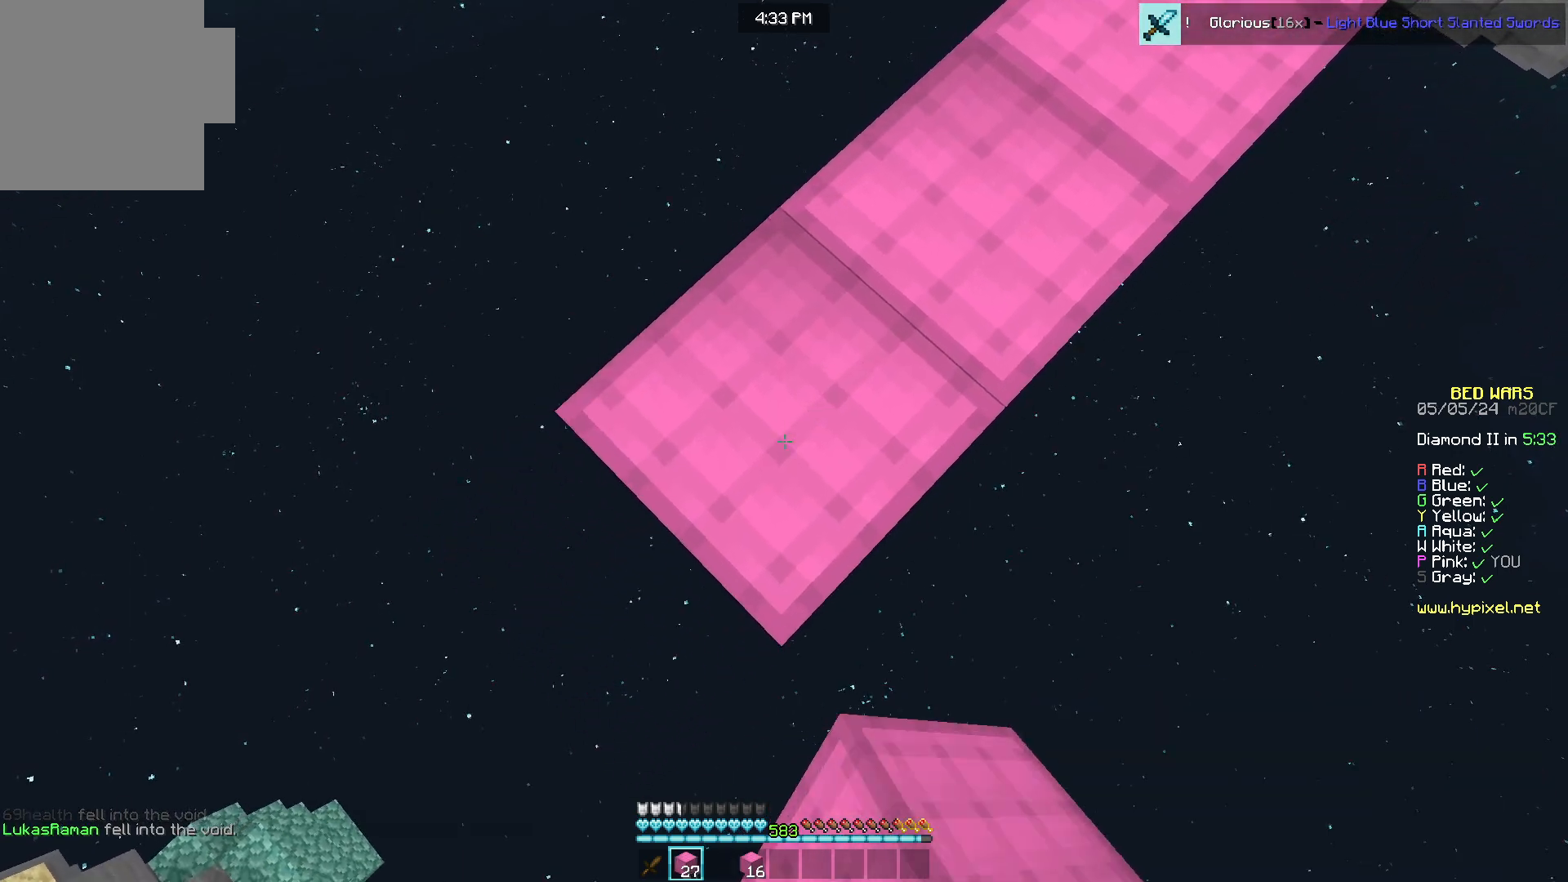
{"keys": ["a", "s"], "mouse": [], "events": [[183, "mouse_right", "down"], [300, "mouse_right", "up"]]}
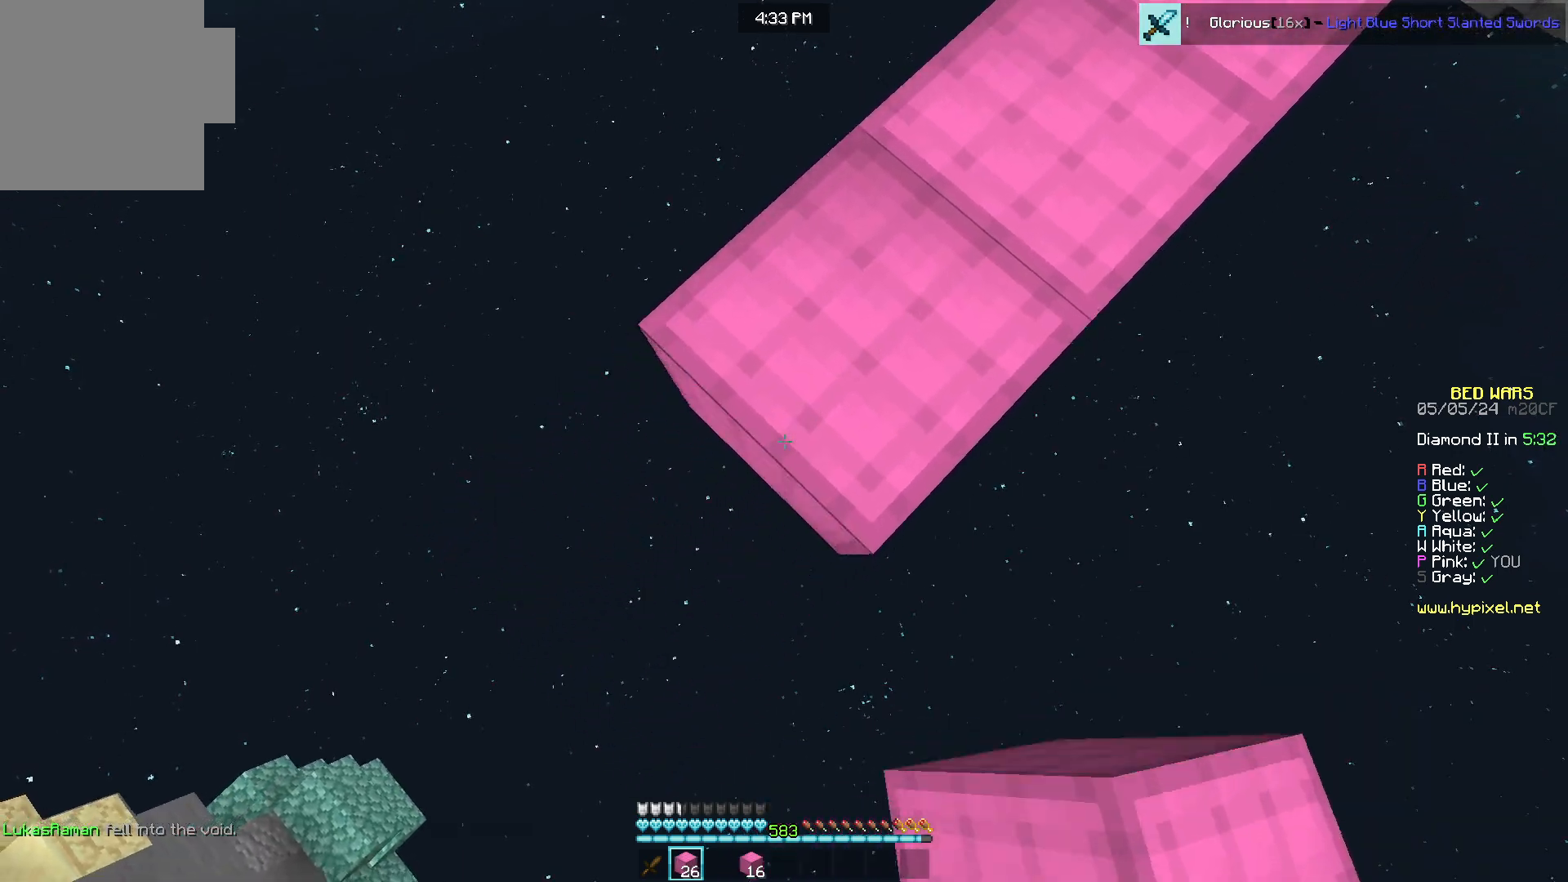
{"keys": ["a", "s"], "mouse": ["right"], "events": [[83, "mouse_right", "down"], [183, "mouse_right", "up"], [467, "mouse_right", "down"]]}
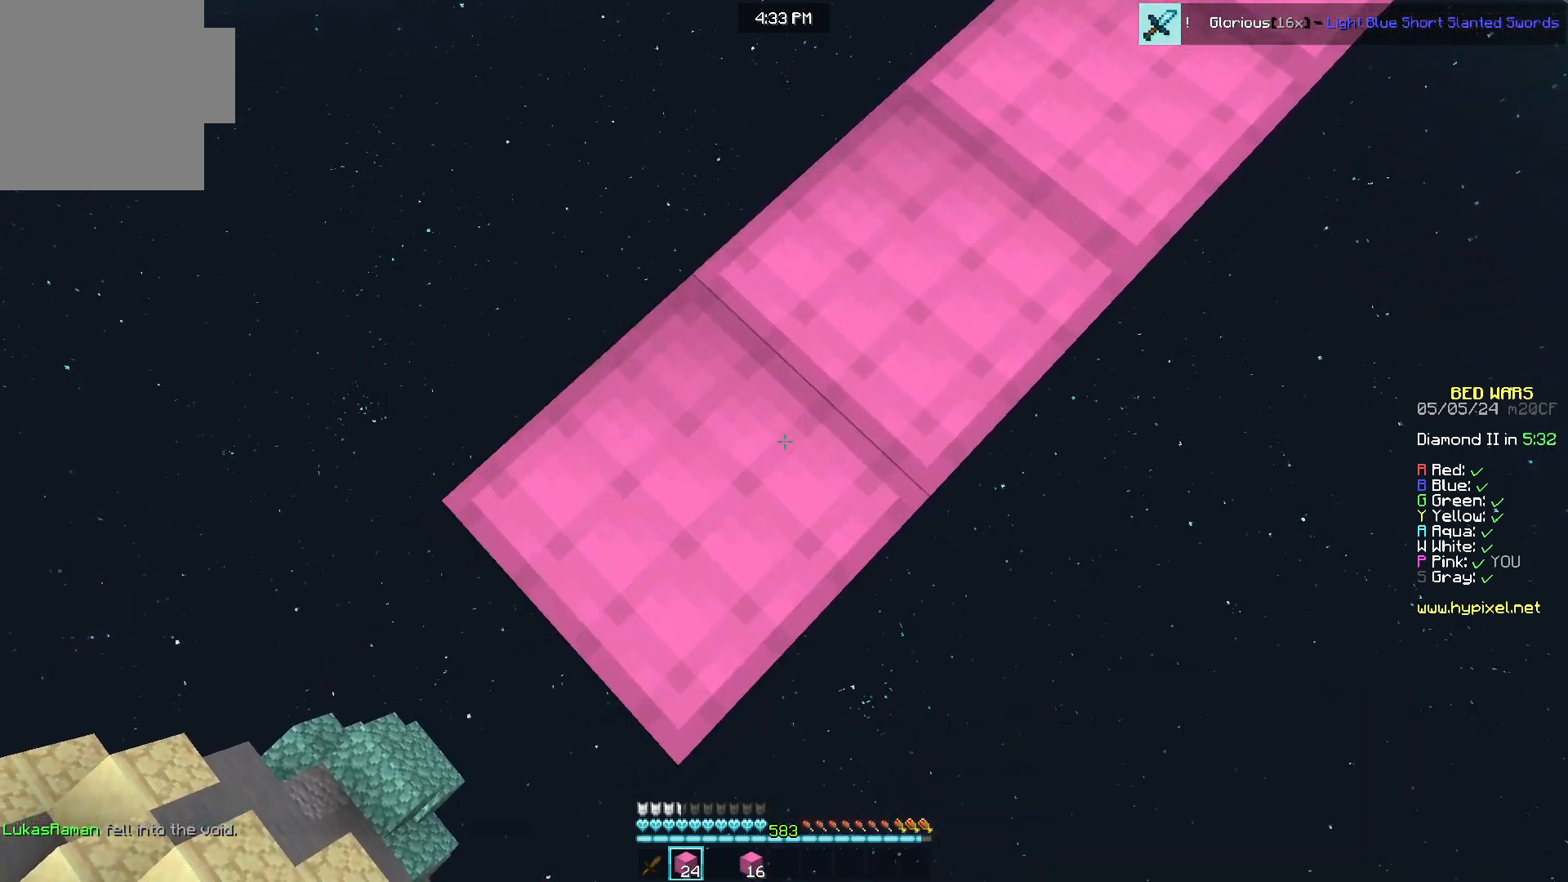
{"keys": ["a", "s"], "mouse": [], "events": [[83, "mouse_right", "up"], [333, "mouse_right", "down"], [433, "mouse_right", "up"]]}
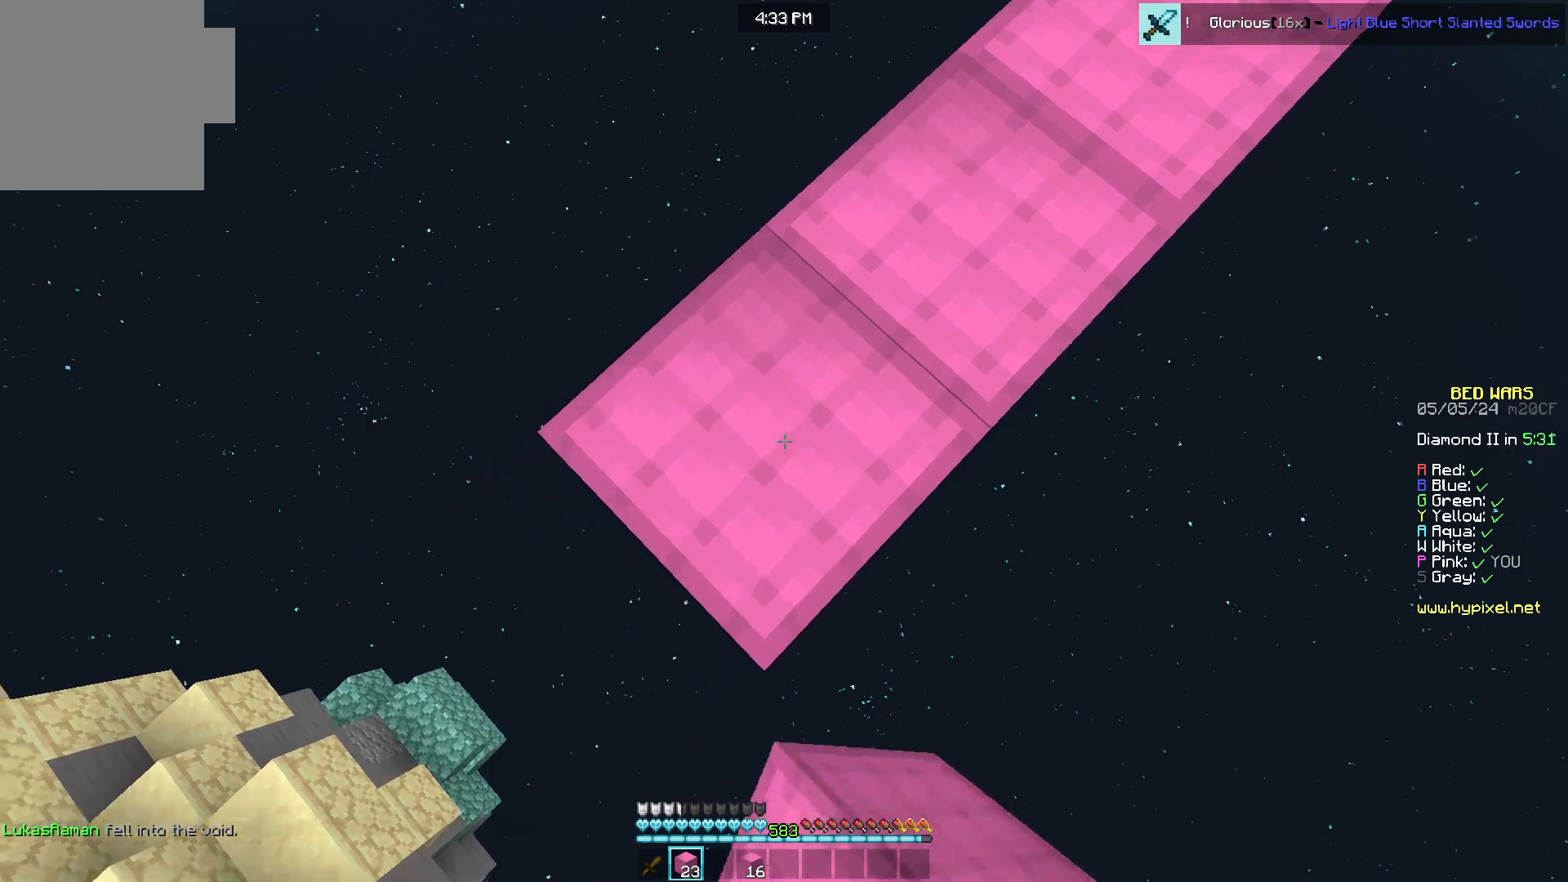
{"keys": ["a", "s"], "mouse": [], "events": [[217, "mouse_right", "down"], [317, "mouse_right", "up"]]}
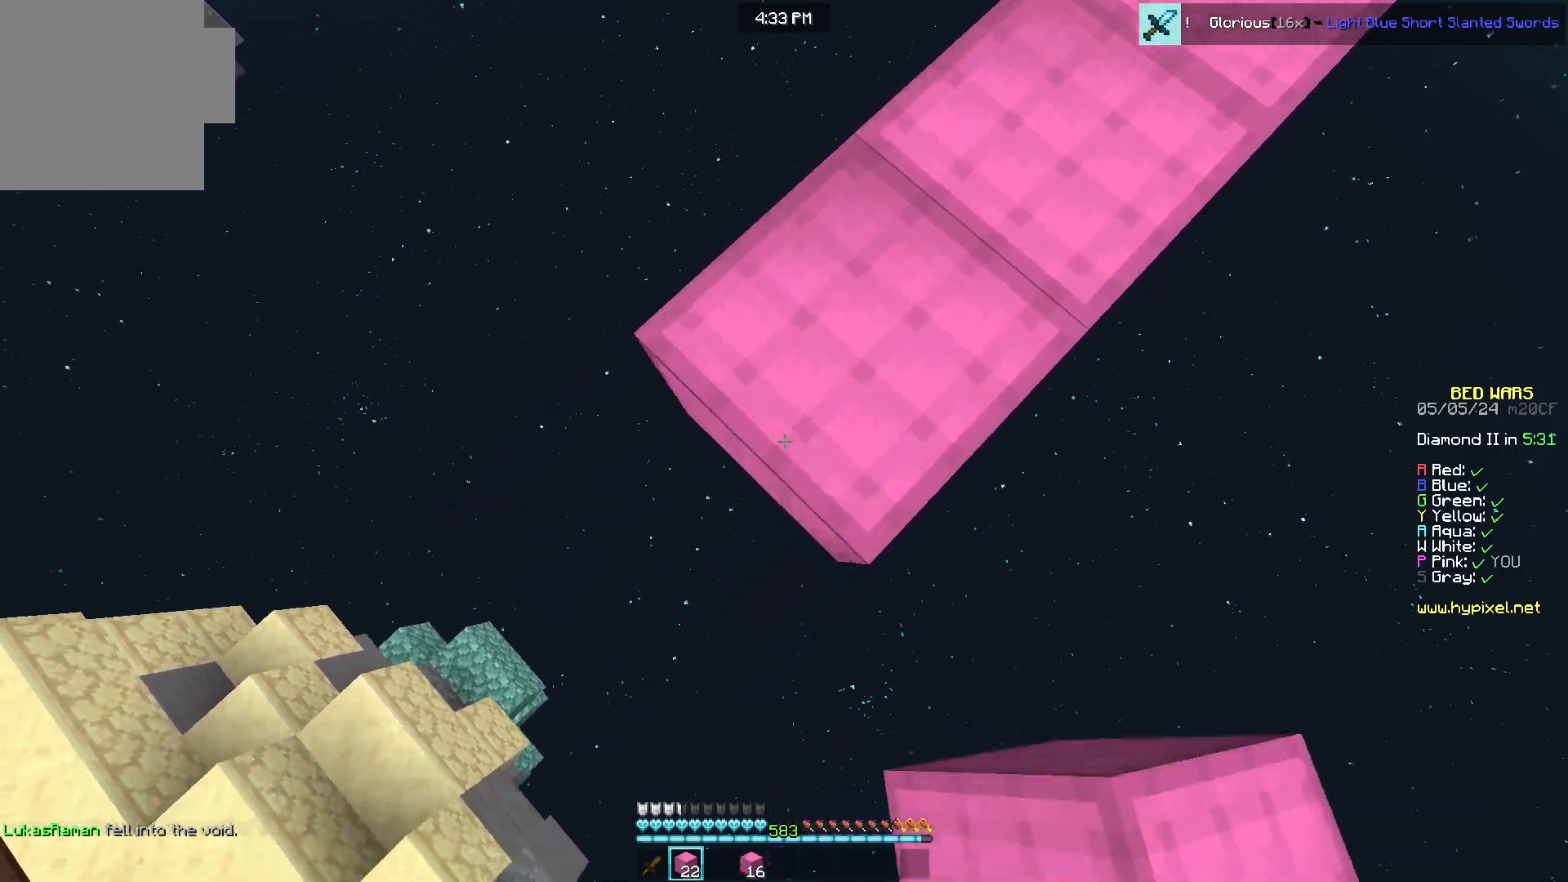
{"keys": ["a", "s"], "mouse": ["right"], "events": [[100, "mouse_right", "down"], [200, "mouse_right", "up"], [483, "mouse_right", "down"]]}